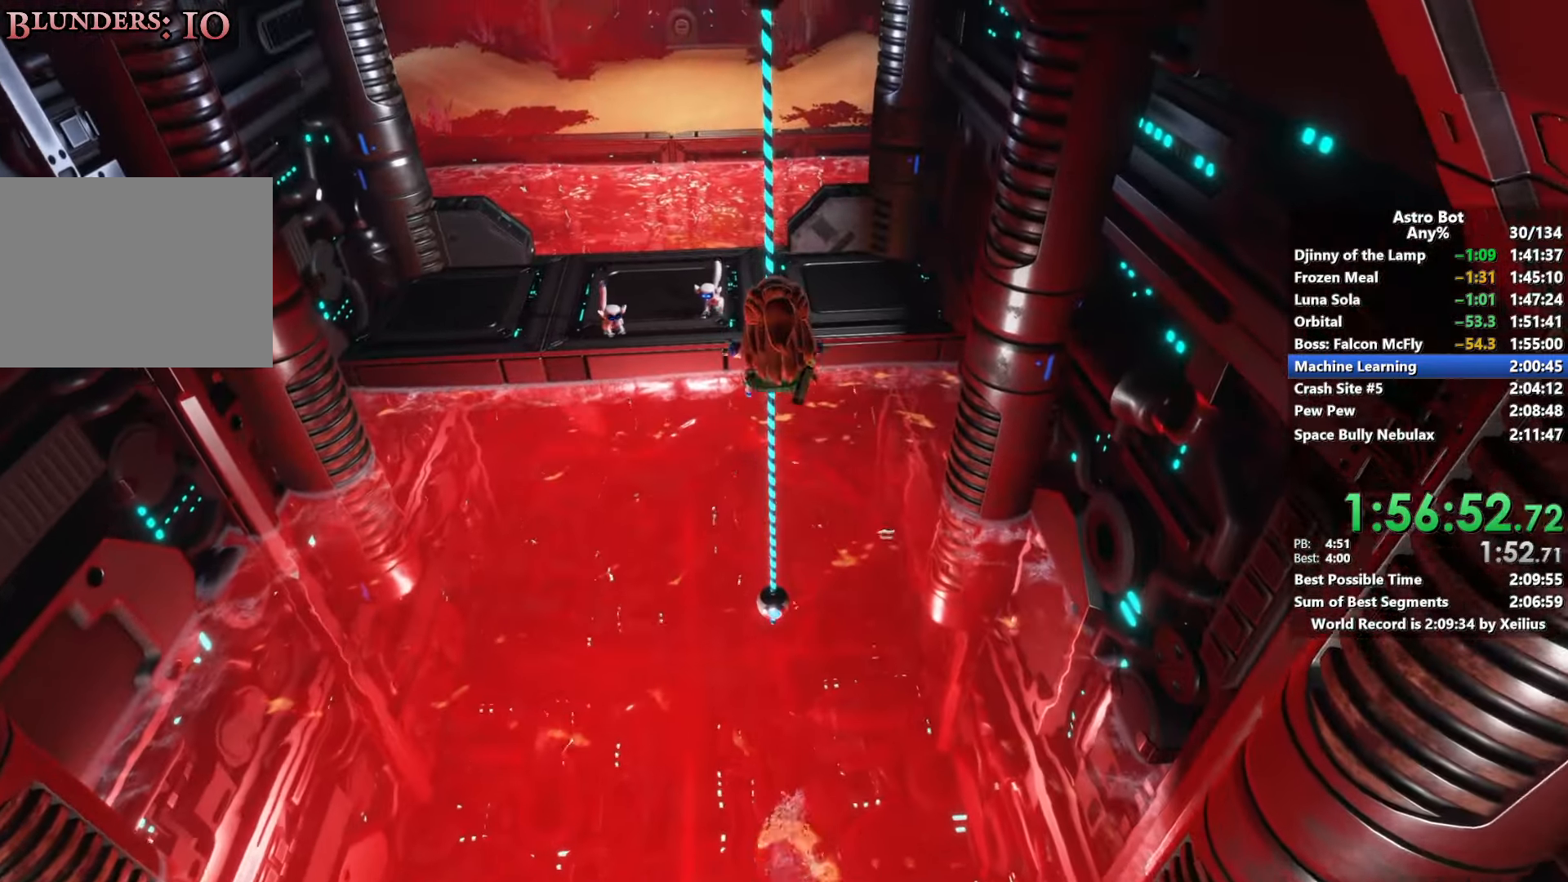
Gameplay with a controller (PlayStation layout); each line is a JSON object with the inputs held at the frame after it. "events" lists button and stick changes between this image and that frame as [ms after this image, input, new state], when the widget could be followed in between. Not read: L3.
{"buttons": ["CROSS"], "left_stick": "up", "right_stick": "center", "events": [[466, "CROSS", "down"]]}
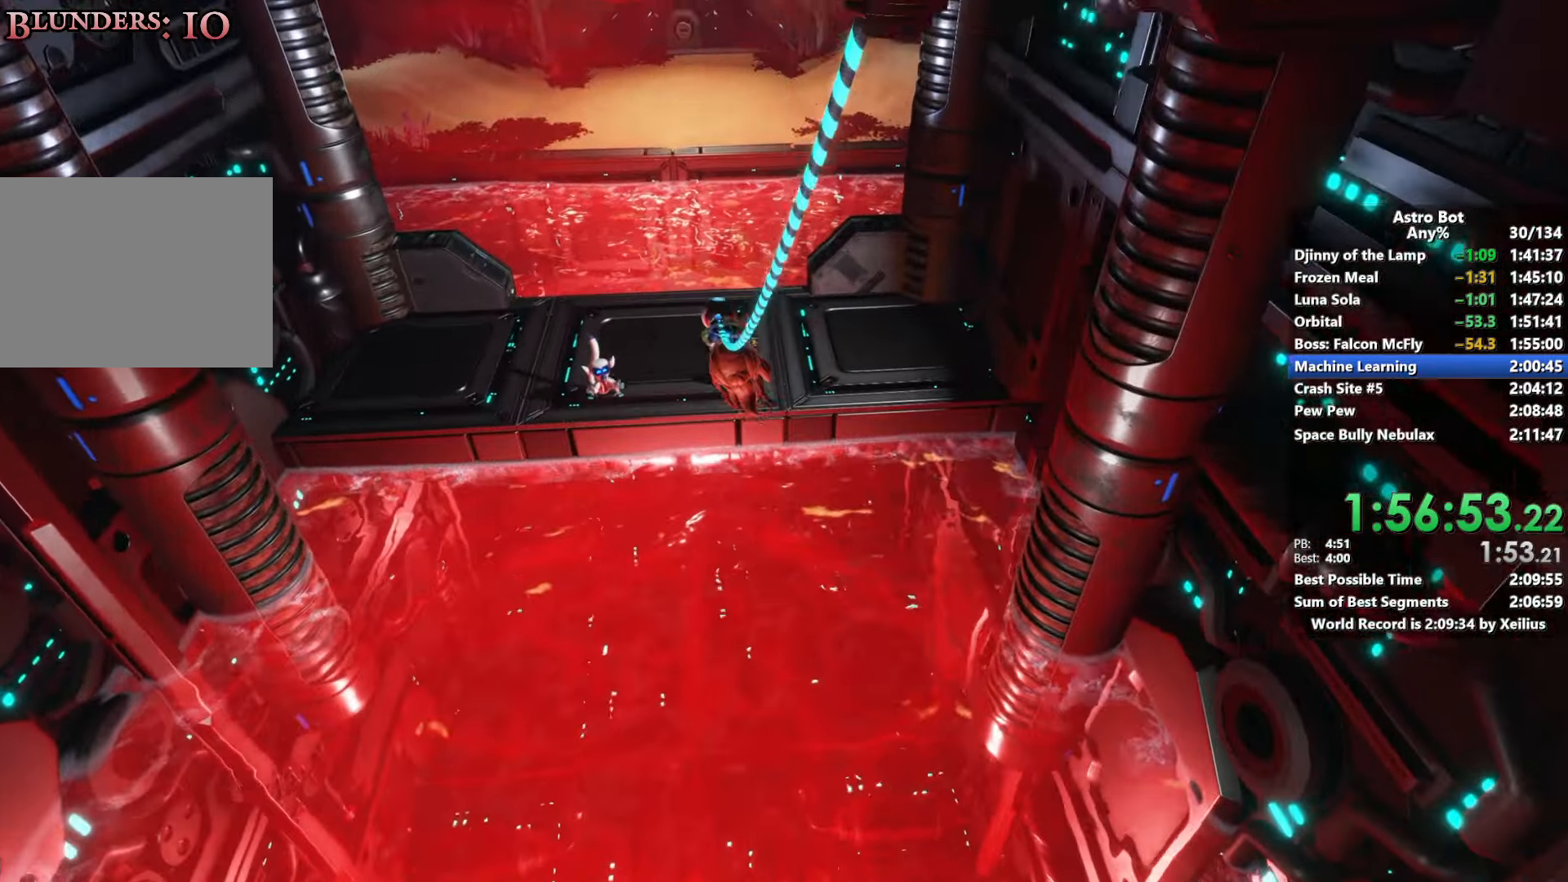
{"buttons": [], "left_stick": "up", "right_stick": "center", "events": [[366, "CROSS", "up"]]}
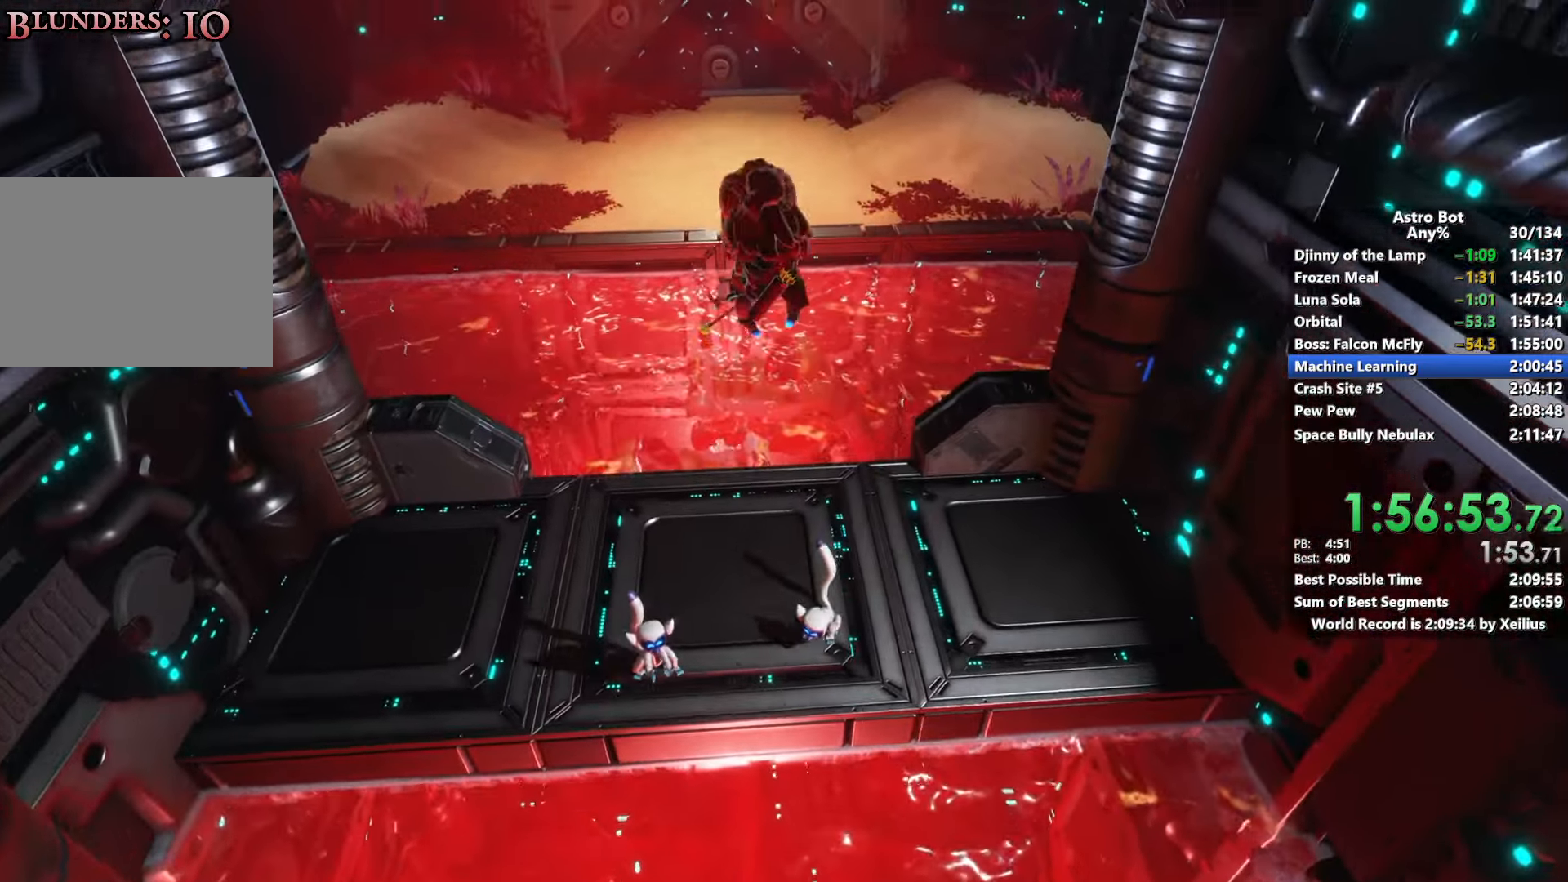
{"buttons": [], "left_stick": "up", "right_stick": "up-right", "events": [[150, "right_stick", "up-right"]]}
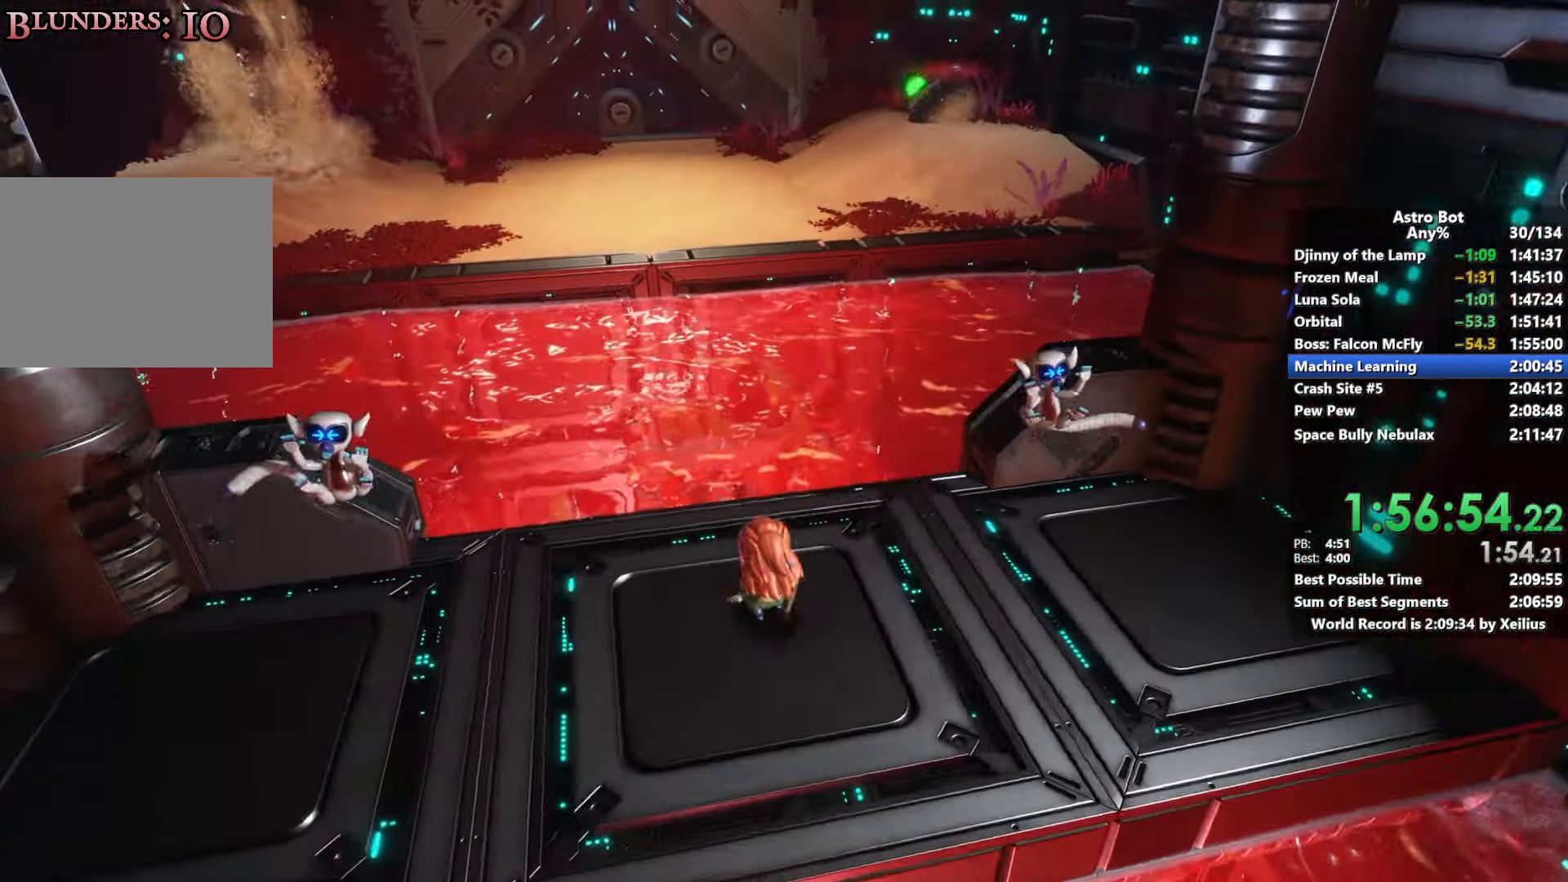
{"buttons": ["CROSS"], "left_stick": "up", "right_stick": "up-right", "events": [[66, "CROSS", "down"], [333, "CROSS", "up"], [366, "right_stick", "center"], [466, "right_stick", "up-right"], [483, "CROSS", "down"]]}
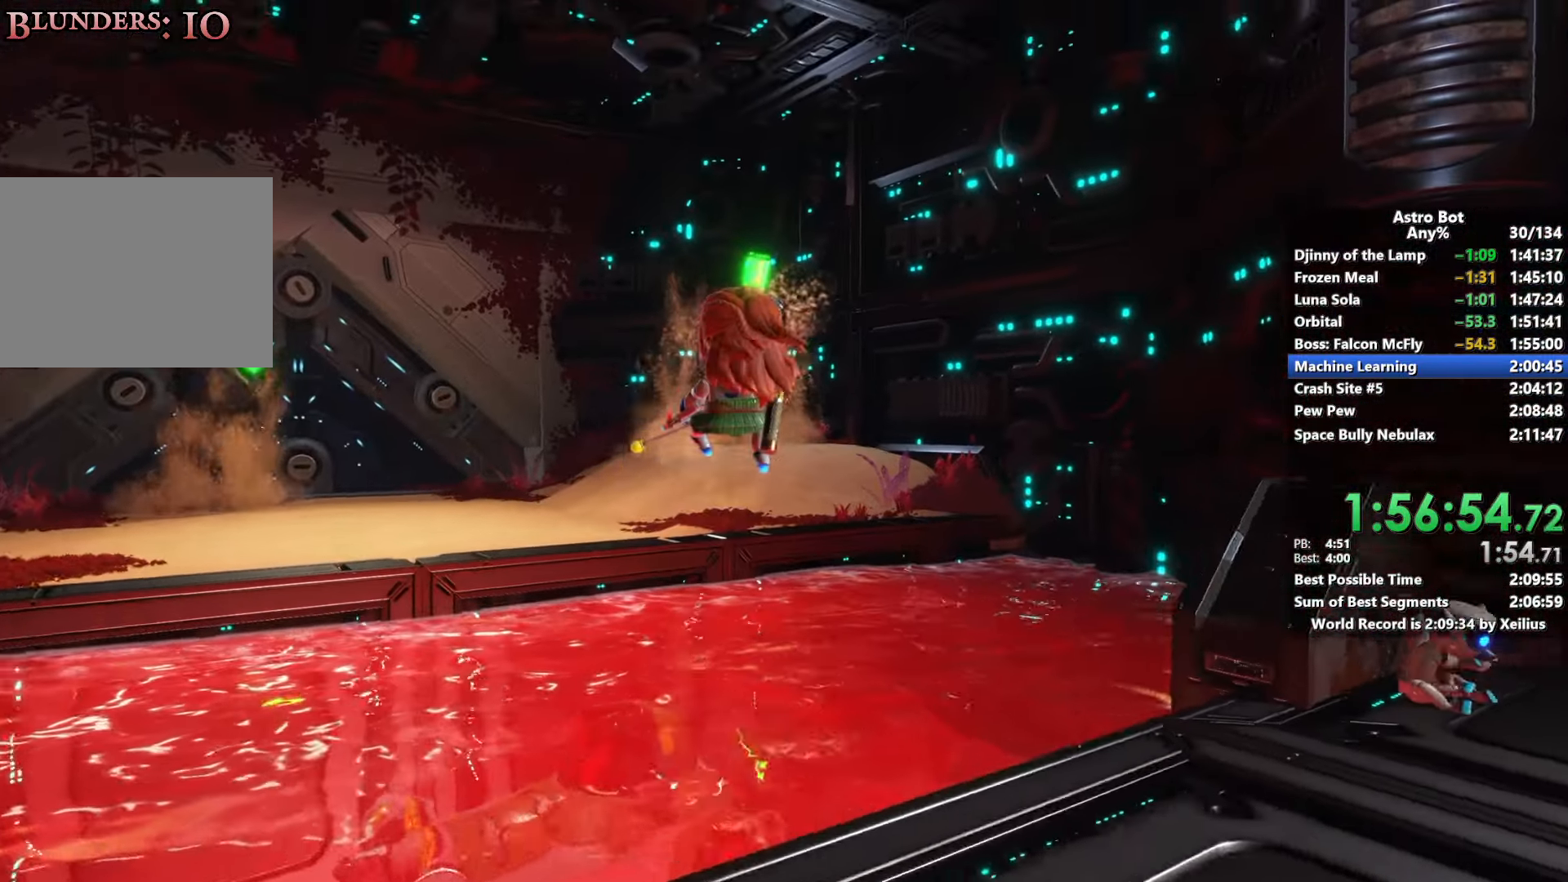
{"buttons": ["CROSS"], "left_stick": "up", "right_stick": "center", "events": [[233, "right_stick", "center"]]}
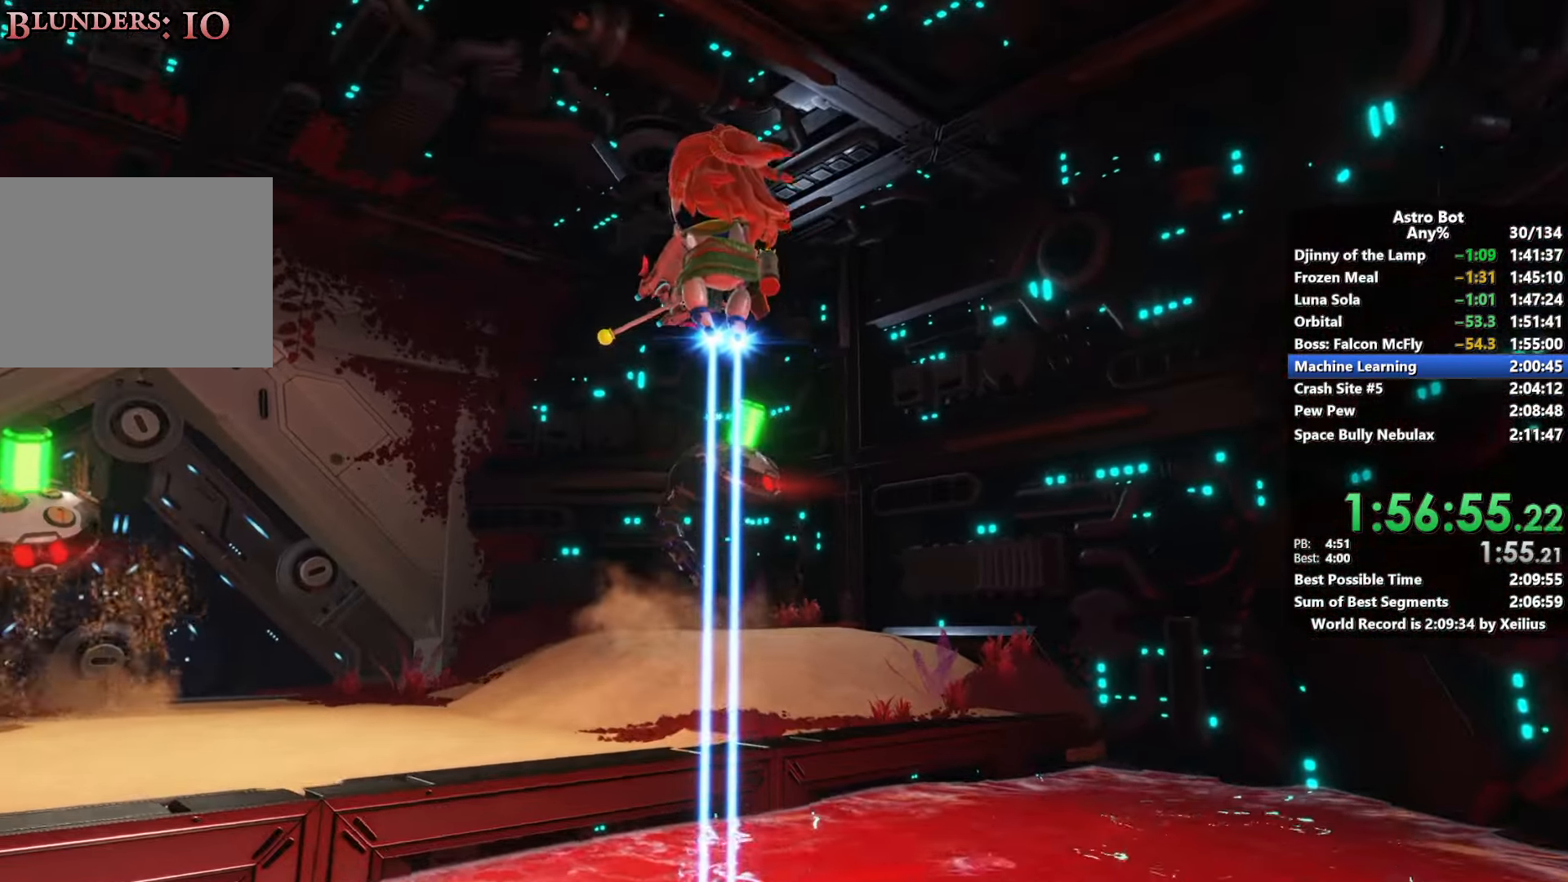
{"buttons": [], "left_stick": "up", "right_stick": "center", "events": [[233, "SQUARE", "down"], [416, "SQUARE", "up"], [466, "CROSS", "up"]]}
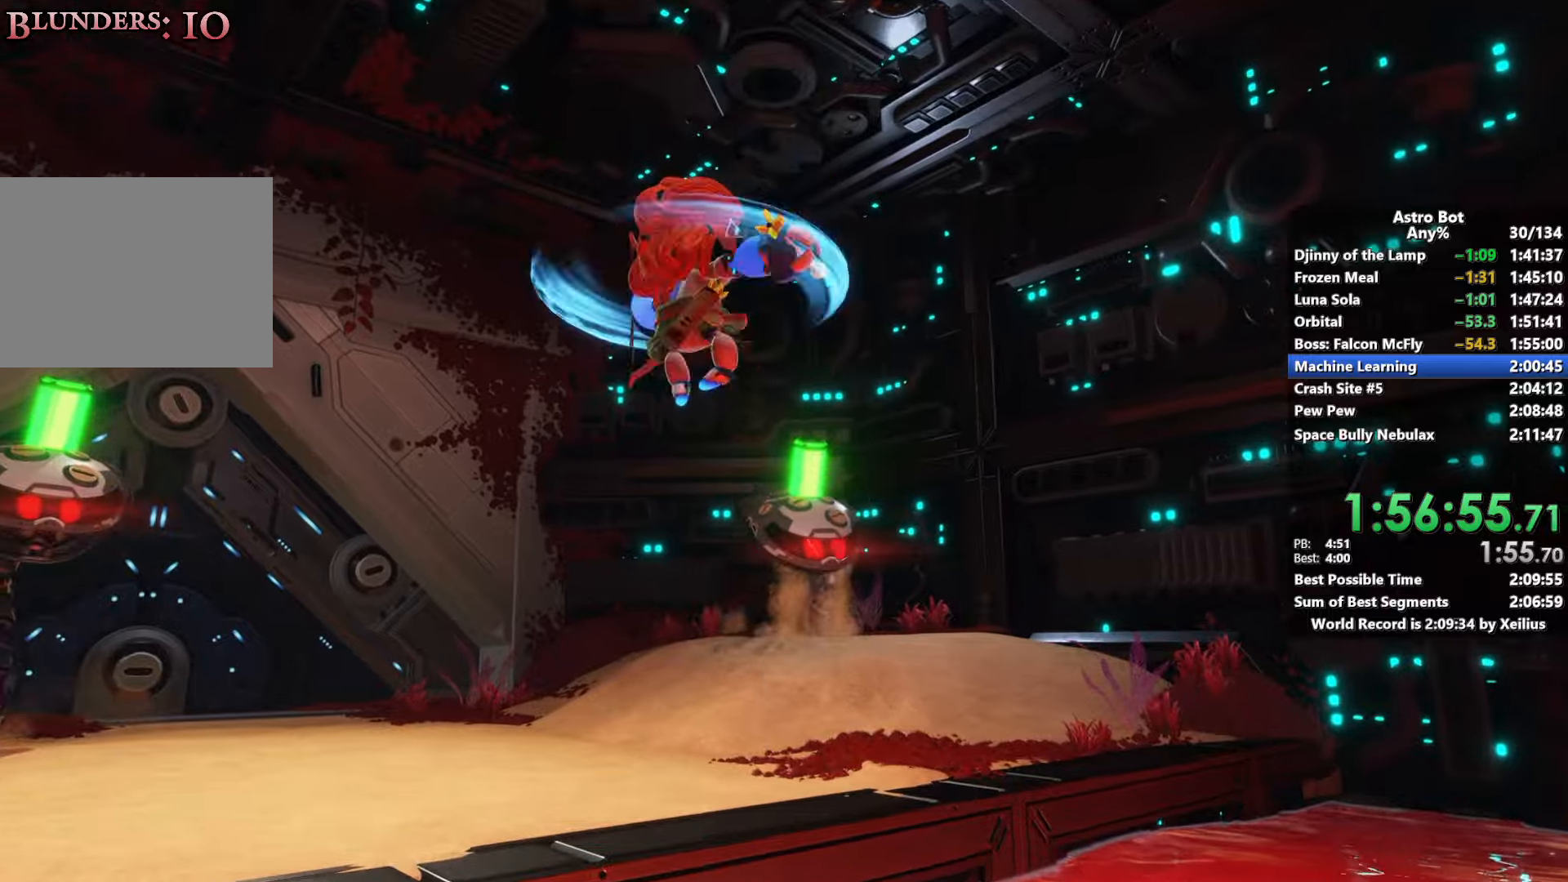
{"buttons": ["R2"], "left_stick": "up", "right_stick": "center", "events": [[16, "R2", "down"], [100, "right_stick", "up-right"], [183, "R2", "up"], [233, "R2", "down"], [300, "right_stick", "left"], [350, "R2", "up"], [400, "R2", "down"], [500, "right_stick", "center"]]}
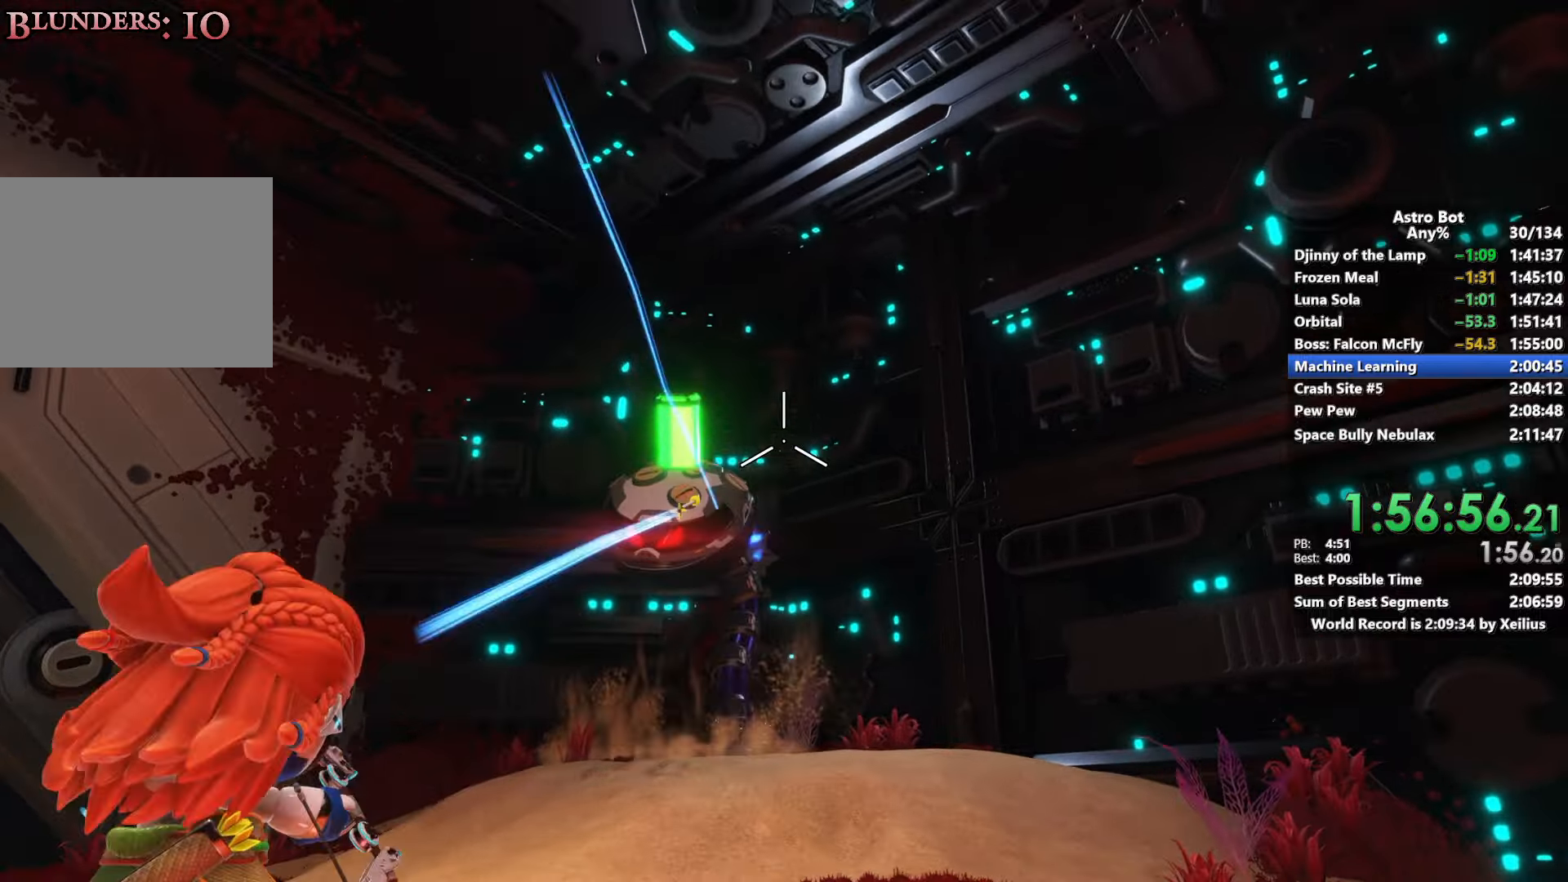
{"buttons": ["R2"], "left_stick": "up-right", "right_stick": "up-left", "events": [[16, "R2", "up"], [66, "R2", "down"], [83, "left_stick", "up-right"], [183, "R2", "up"], [216, "right_stick", "up-right"], [233, "R2", "down"], [266, "right_stick", "center"], [350, "right_stick", "left"], [366, "R2", "up"], [400, "R2", "down"], [450, "right_stick", "up-left"]]}
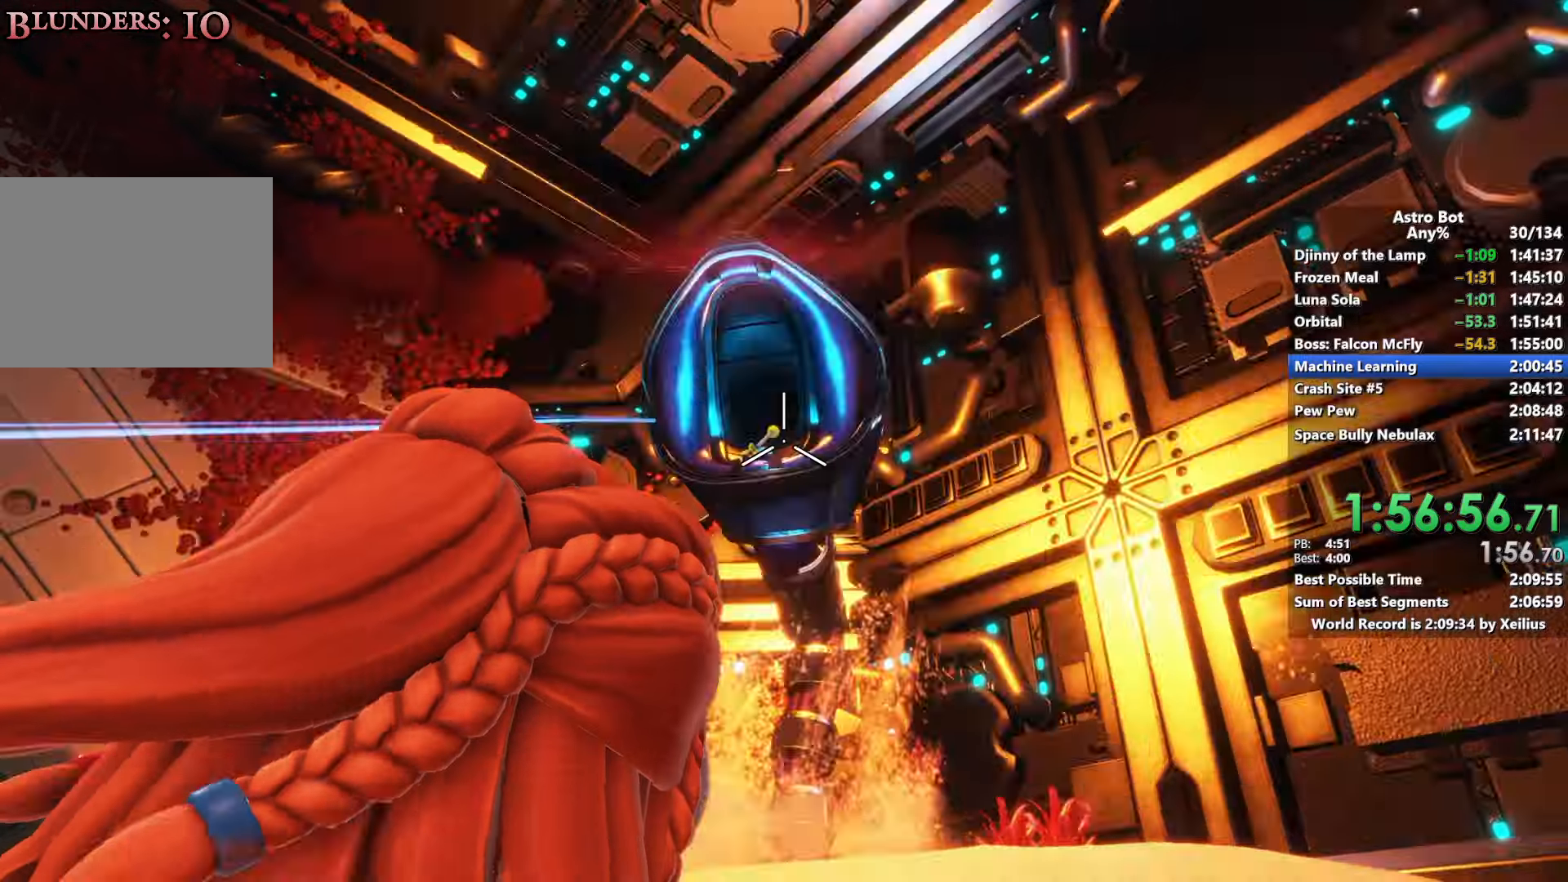
{"buttons": [], "left_stick": "up-right", "right_stick": "down-left", "events": [[33, "R2", "up"], [100, "R2", "down"], [216, "R2", "up"], [283, "CROSS", "down"], [283, "right_stick", "center"], [350, "R2", "down"], [450, "CROSS", "up"], [450, "R2", "up"], [450, "right_stick", "down-left"]]}
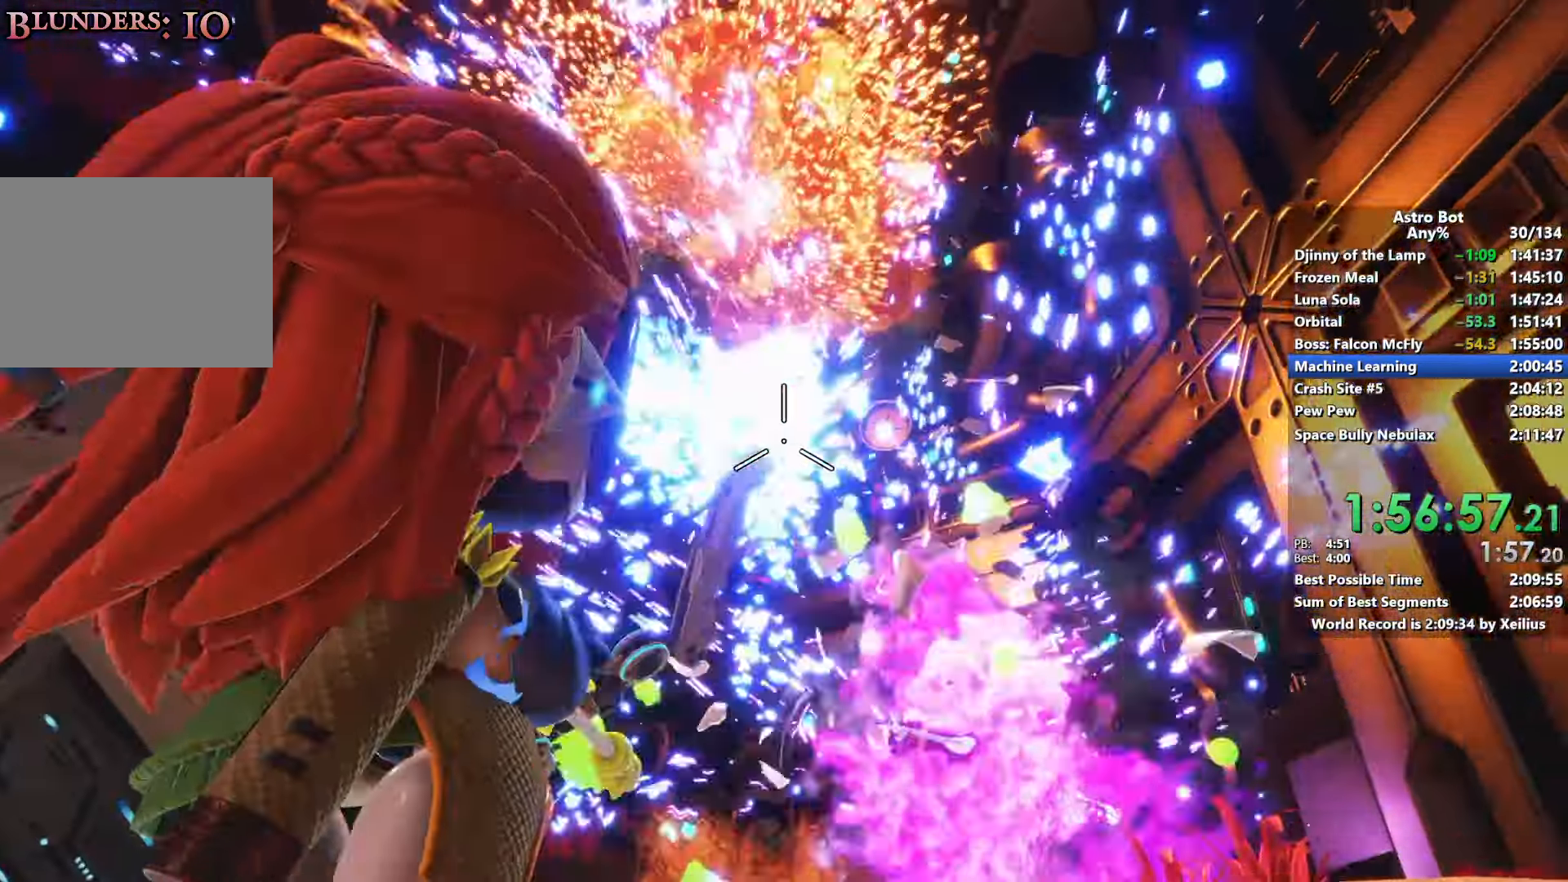
{"buttons": ["CROSS"], "left_stick": "up", "right_stick": "down-left", "events": [[450, "CROSS", "down"], [483, "left_stick", "up"]]}
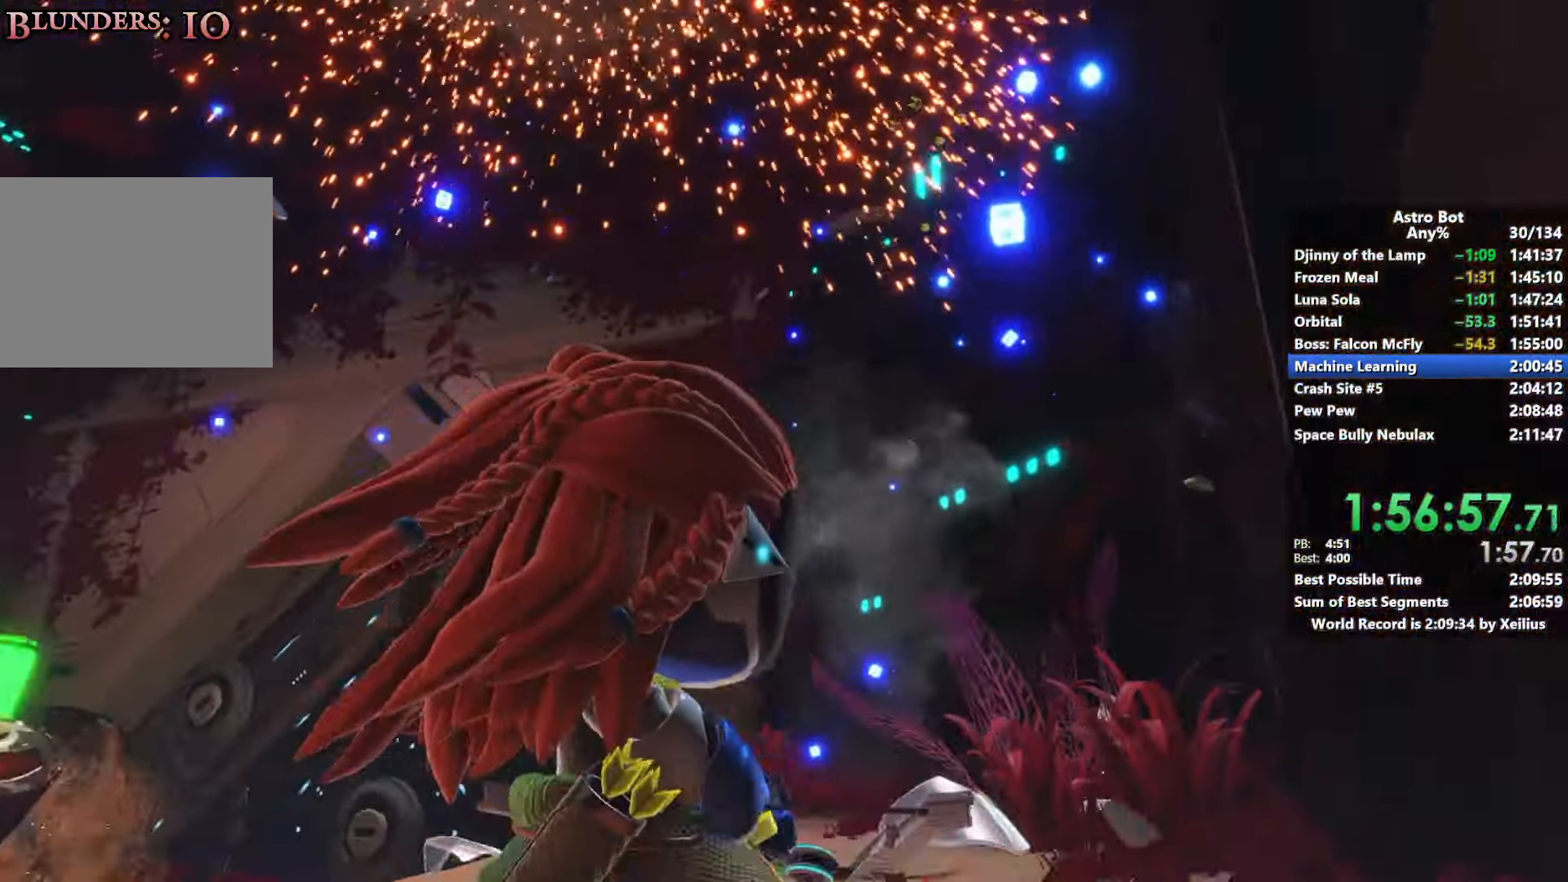
{"buttons": ["CROSS"], "left_stick": "up-right", "right_stick": "left", "events": [[83, "CROSS", "up"], [100, "left_stick", "up-left"], [283, "left_stick", "up"], [316, "R2", "down"], [333, "right_stick", "left"], [400, "left_stick", "up-right"], [466, "CROSS", "down"], [466, "R2", "up"]]}
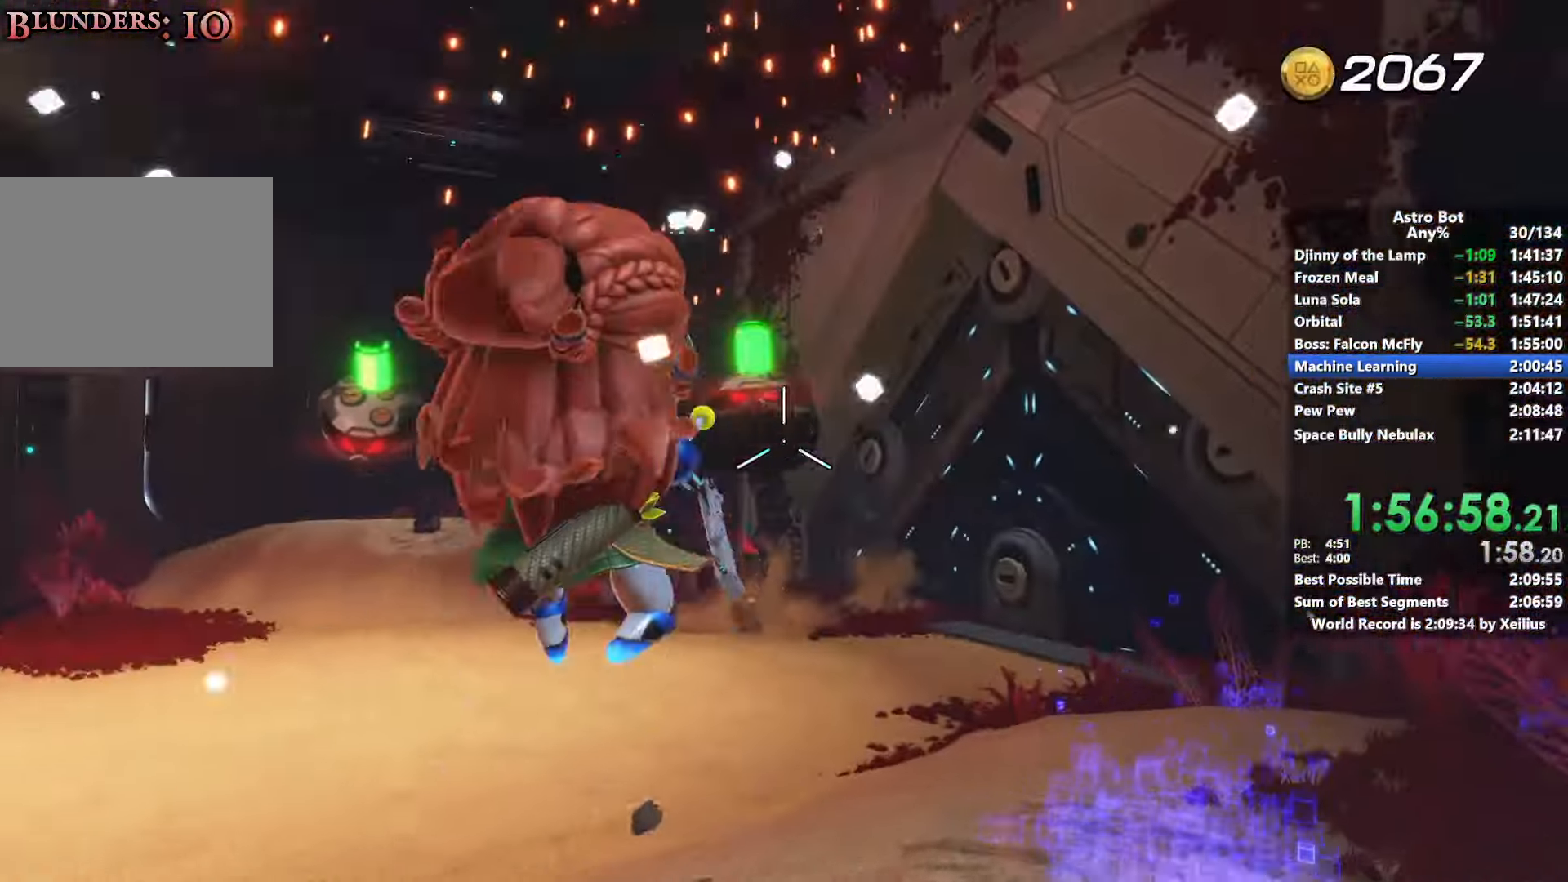
{"buttons": [], "left_stick": "right", "right_stick": "left", "events": [[16, "R2", "down"], [83, "right_stick", "center"], [133, "R2", "up"], [183, "R2", "down"], [316, "R2", "up"], [333, "left_stick", "right"], [366, "R2", "down"], [433, "right_stick", "left"], [450, "CROSS", "up"], [483, "R2", "up"]]}
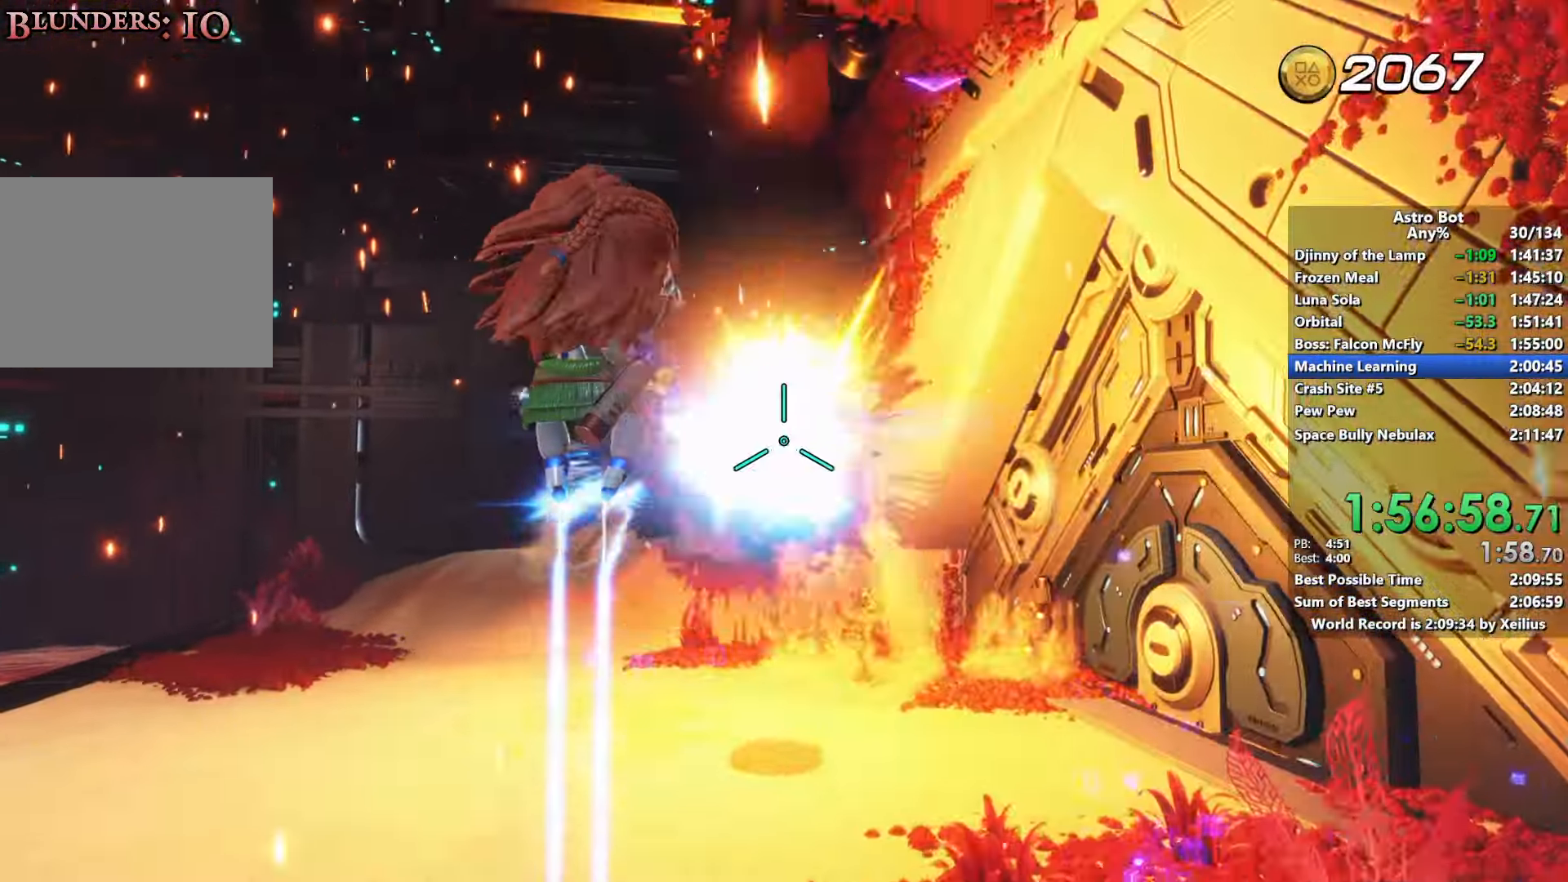
{"buttons": ["R2"], "left_stick": "right", "right_stick": "up-left", "events": [[50, "R2", "down"], [66, "right_stick", "up-left"], [166, "R2", "up"], [200, "right_stick", "left"], [233, "R2", "down"], [366, "R2", "up"], [433, "R2", "down"], [450, "right_stick", "up-left"]]}
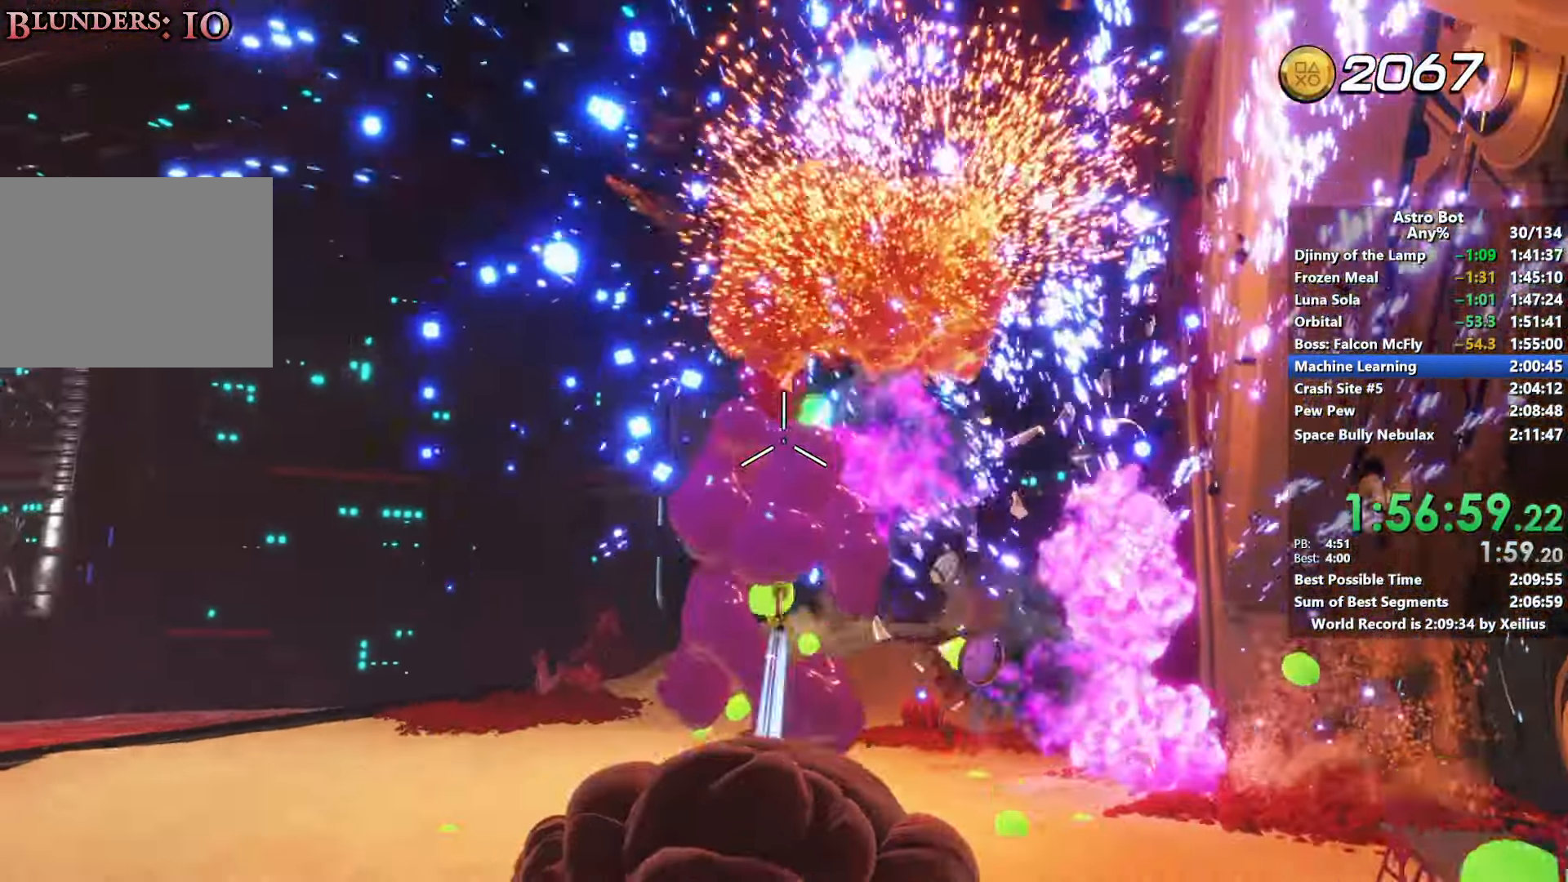
{"buttons": ["R2"], "left_stick": "left", "right_stick": "center", "events": [[50, "R2", "up"], [100, "R2", "down"], [166, "right_stick", "up-right"], [233, "R2", "up"], [250, "left_stick", "up-right"], [283, "R2", "down"], [300, "right_stick", "up"], [416, "R2", "up"], [416, "left_stick", "left"], [466, "R2", "down"], [500, "right_stick", "center"]]}
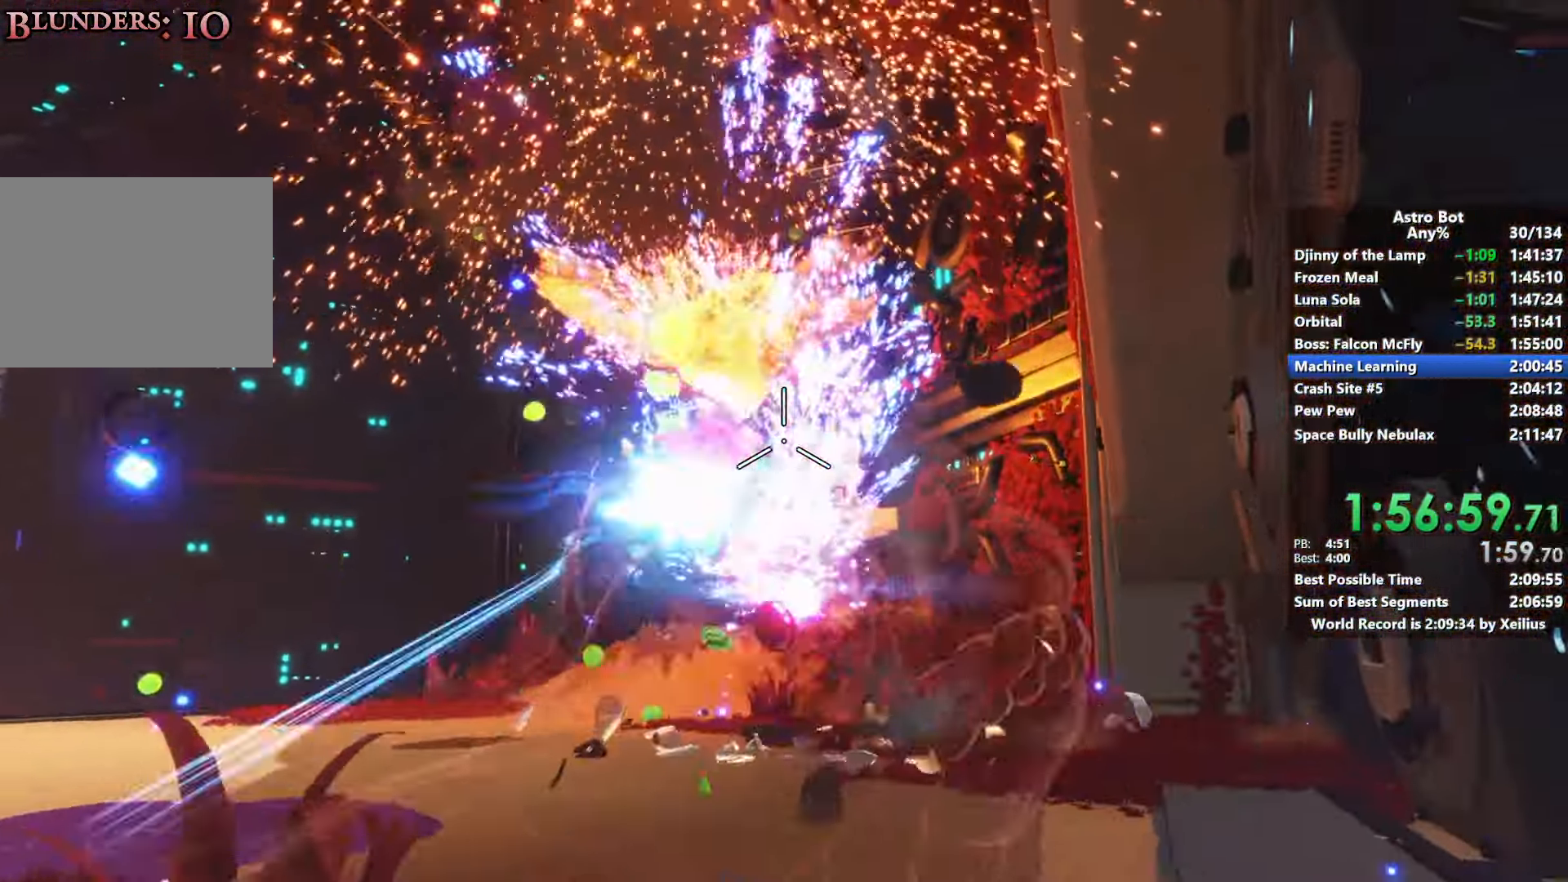
{"buttons": ["CROSS"], "left_stick": "up-right", "right_stick": "down-right", "events": [[50, "CROSS", "down"], [100, "R2", "up"], [116, "CROSS", "up"], [116, "right_stick", "down"], [150, "R2", "down"], [166, "CROSS", "down"], [250, "right_stick", "center"], [283, "R2", "up"], [333, "CROSS", "up"], [350, "right_stick", "down-right"], [416, "left_stick", "up-right"], [450, "CROSS", "down"]]}
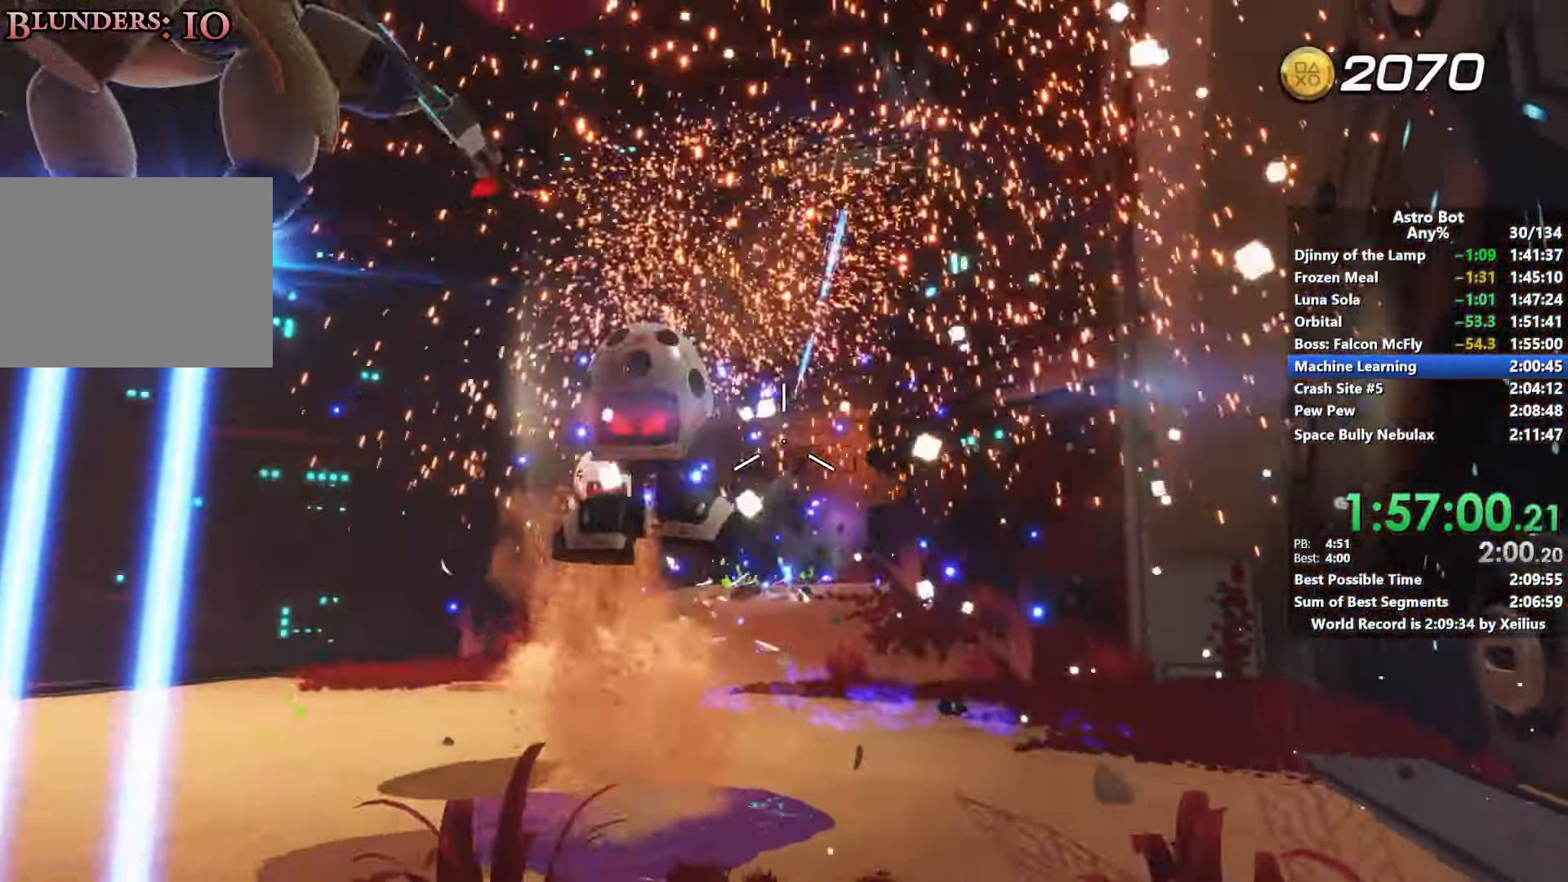
{"buttons": ["CROSS"], "left_stick": "up-right", "right_stick": "center", "events": [[100, "right_stick", "center"]]}
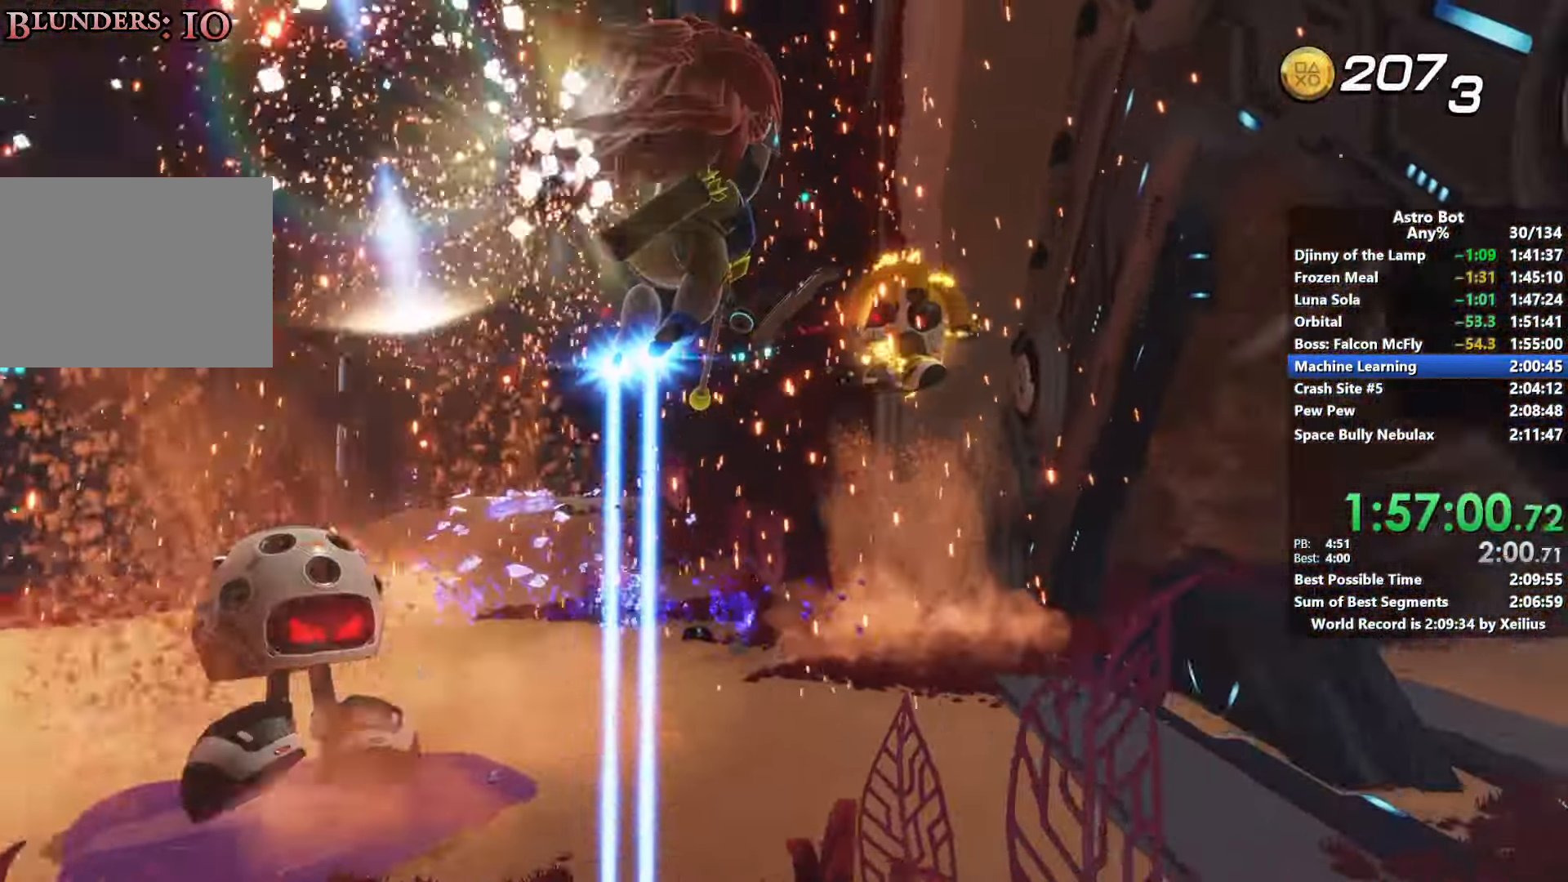
{"buttons": [], "left_stick": "up-right", "right_stick": "right", "events": [[50, "right_stick", "down-right"], [116, "right_stick", "right"], [300, "CROSS", "up"]]}
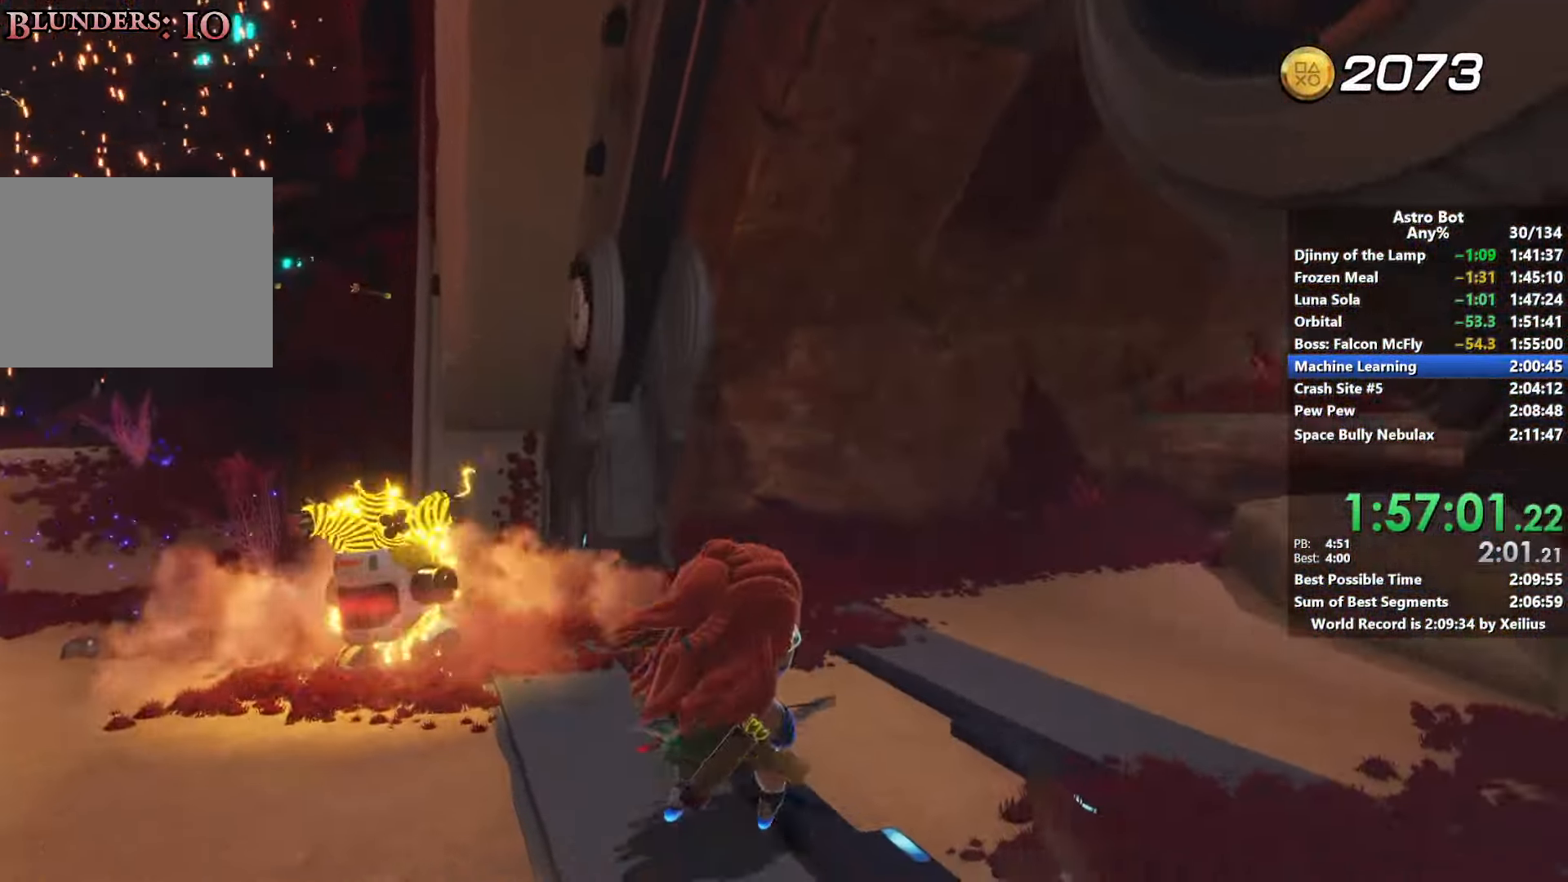
{"buttons": ["CROSS"], "left_stick": "up-right", "right_stick": "right", "events": [[300, "CROSS", "down"]]}
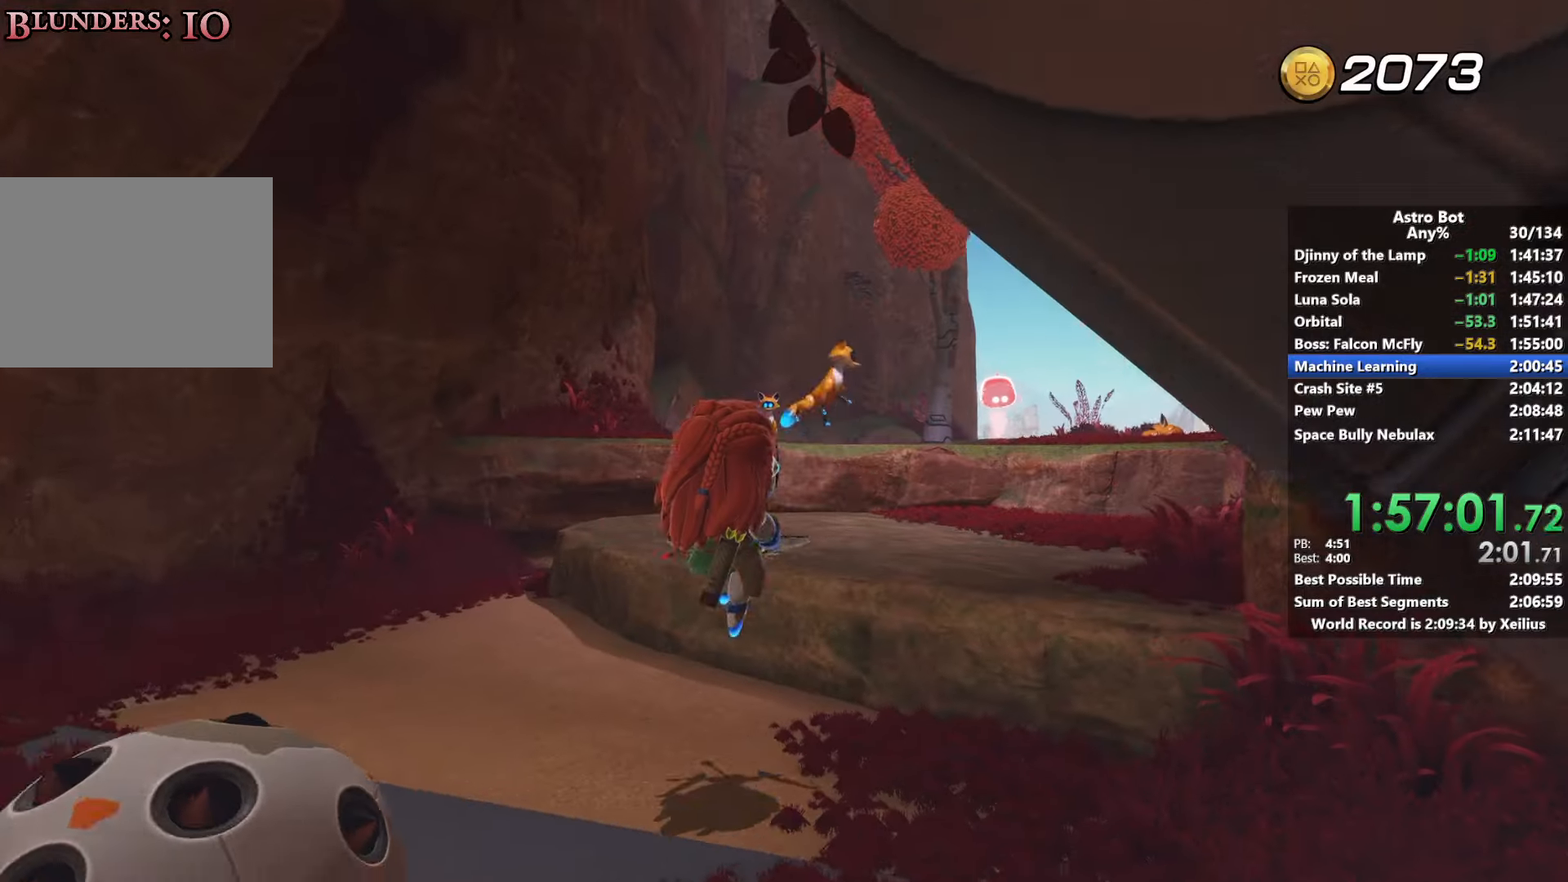
{"buttons": ["CROSS"], "left_stick": "up", "right_stick": "right", "events": [[16, "CROSS", "up"], [16, "right_stick", "down-right"], [33, "left_stick", "up"], [166, "CROSS", "down"], [283, "right_stick", "right"]]}
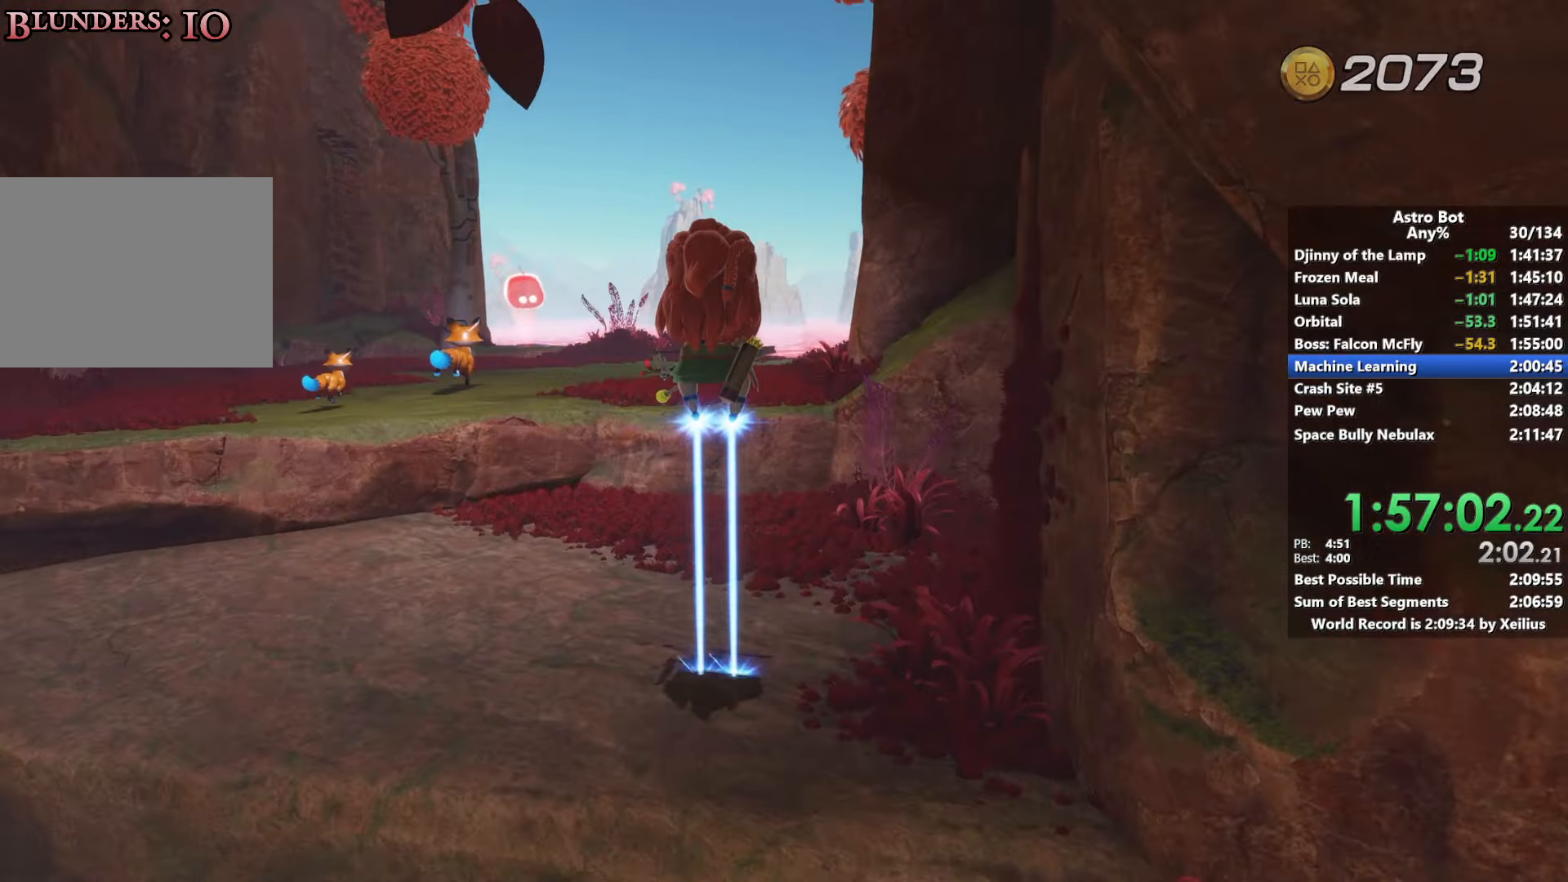
{"buttons": ["CROSS", "SQUARE"], "left_stick": "up", "right_stick": "right", "events": [[316, "SQUARE", "down"]]}
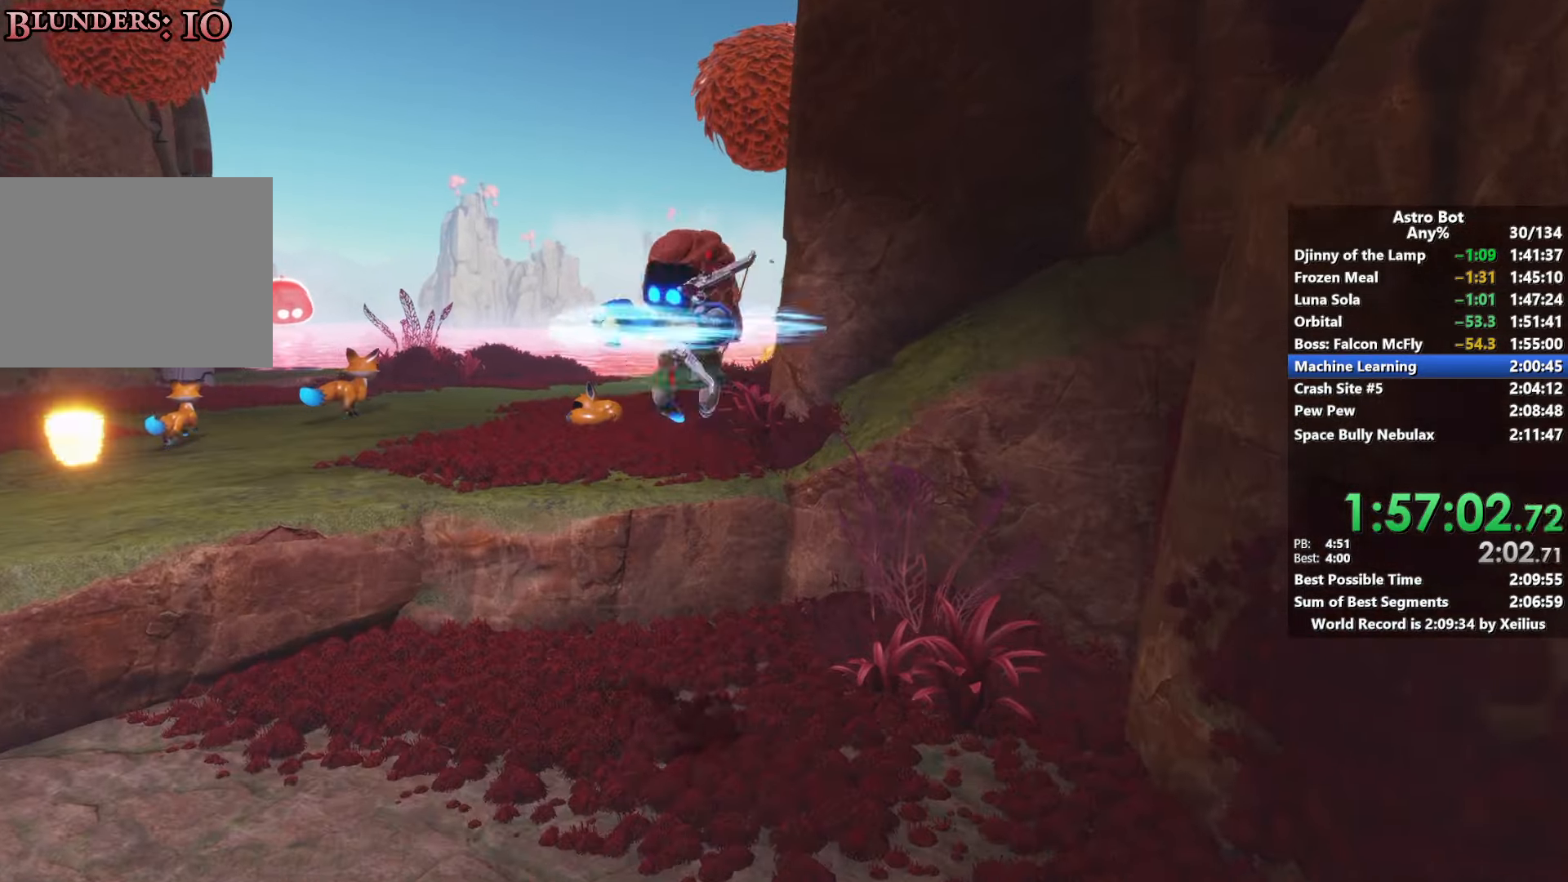
{"buttons": [], "left_stick": "up", "right_stick": "center", "events": [[133, "SQUARE", "up"], [150, "right_stick", "down-right"], [166, "CROSS", "up"], [333, "right_stick", "center"]]}
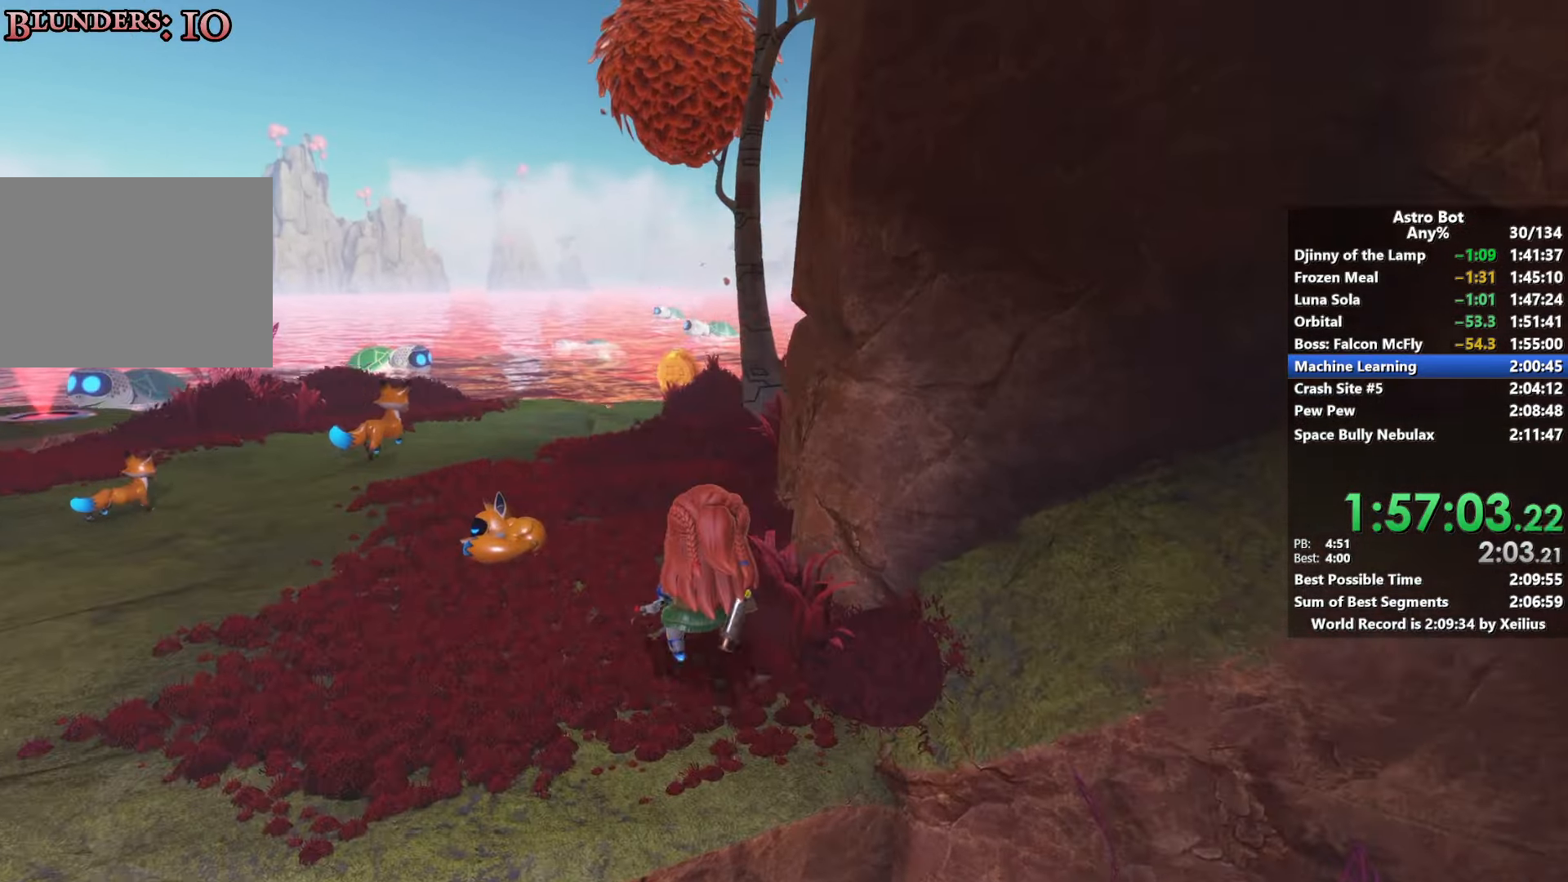
{"buttons": [], "left_stick": "up", "right_stick": "center", "events": [[300, "right_stick", "down-right"], [450, "right_stick", "center"]]}
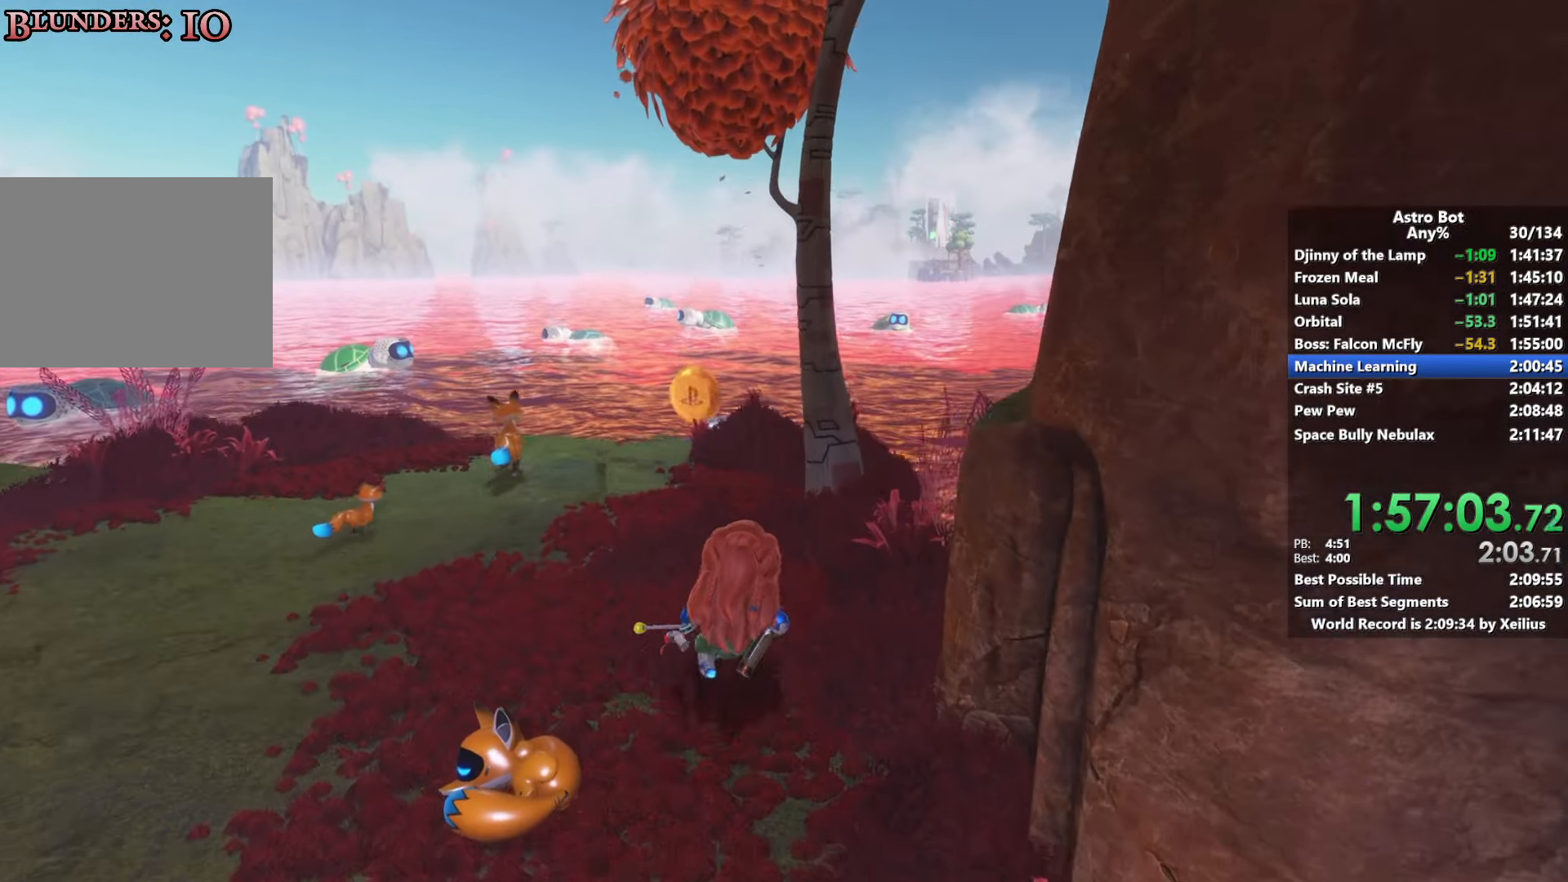
{"buttons": [], "left_stick": "up", "right_stick": "center", "events": [[283, "right_stick", "down"], [350, "right_stick", "center"]]}
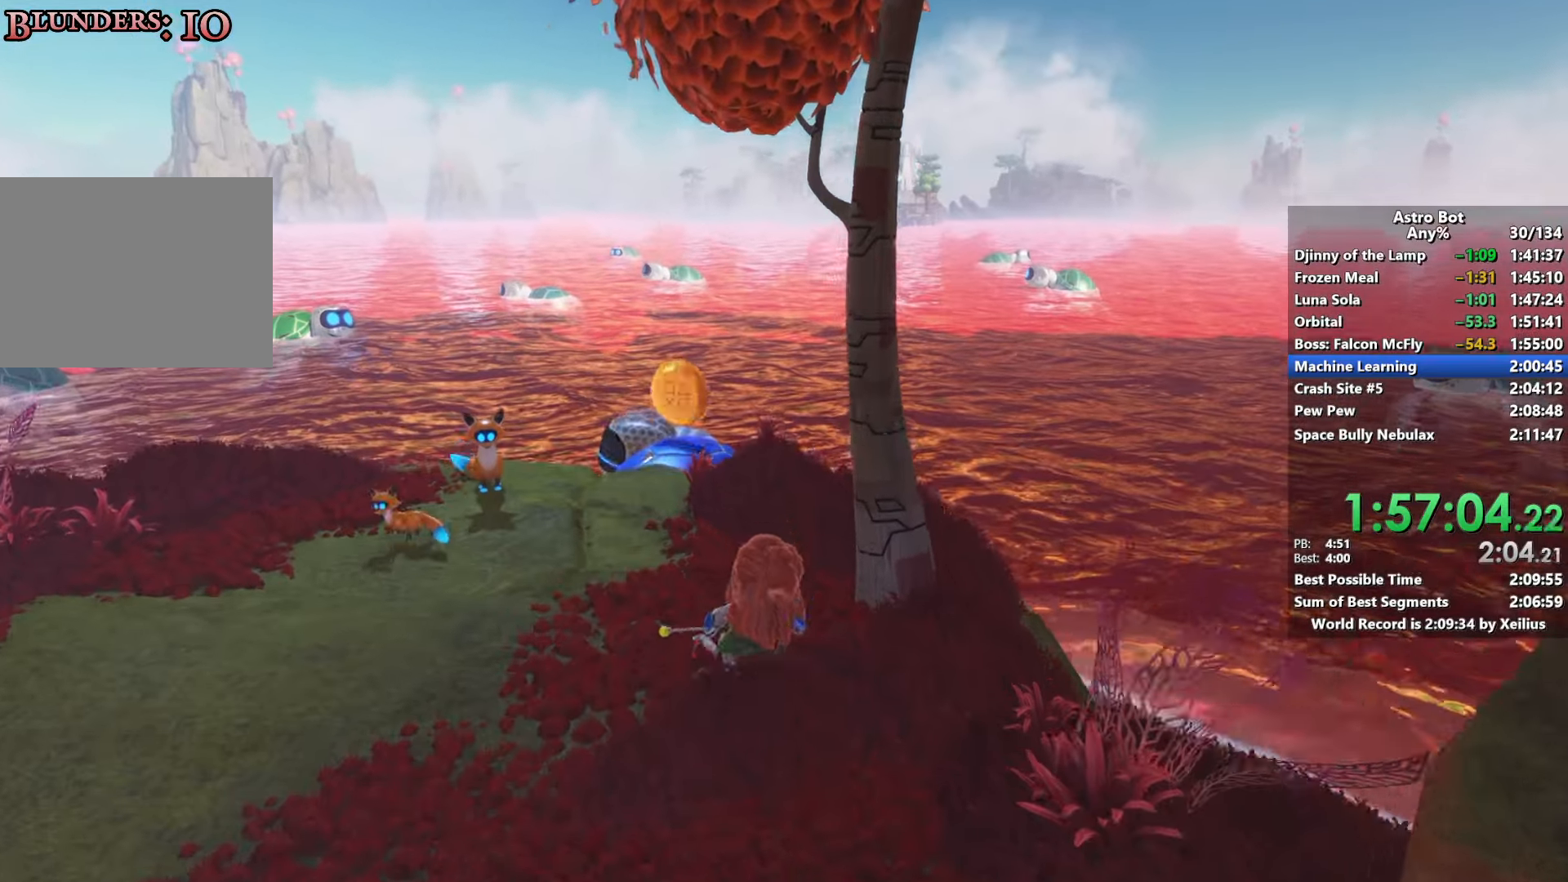
{"buttons": [], "left_stick": "up", "right_stick": "center", "events": [[33, "right_stick", "down"], [150, "right_stick", "center"]]}
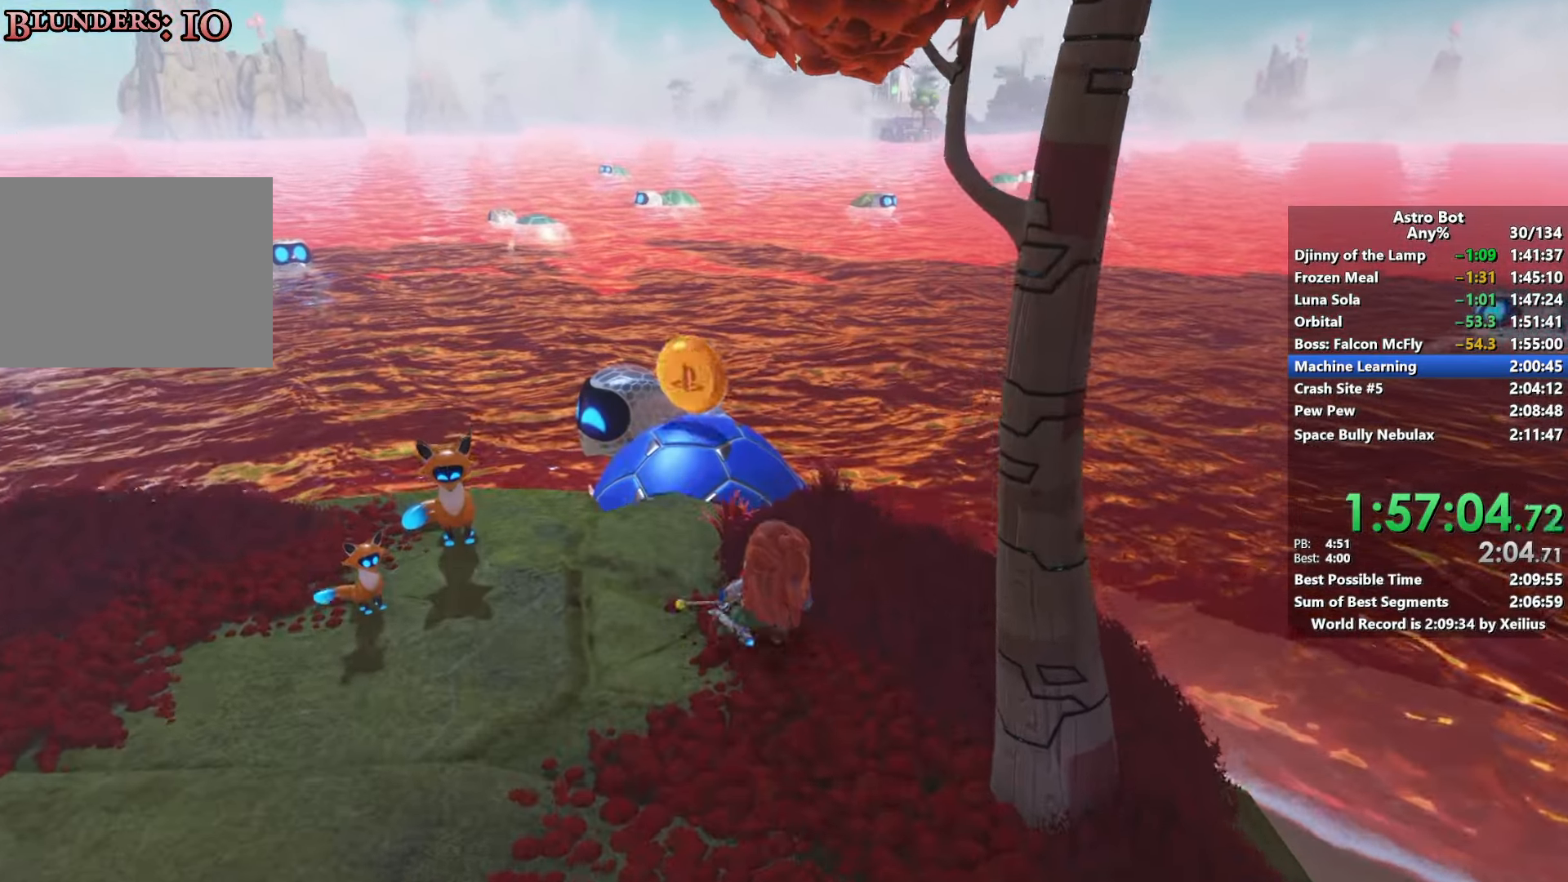
{"buttons": [], "left_stick": "up", "right_stick": "center", "events": [[233, "CROSS", "down"], [483, "CROSS", "up"]]}
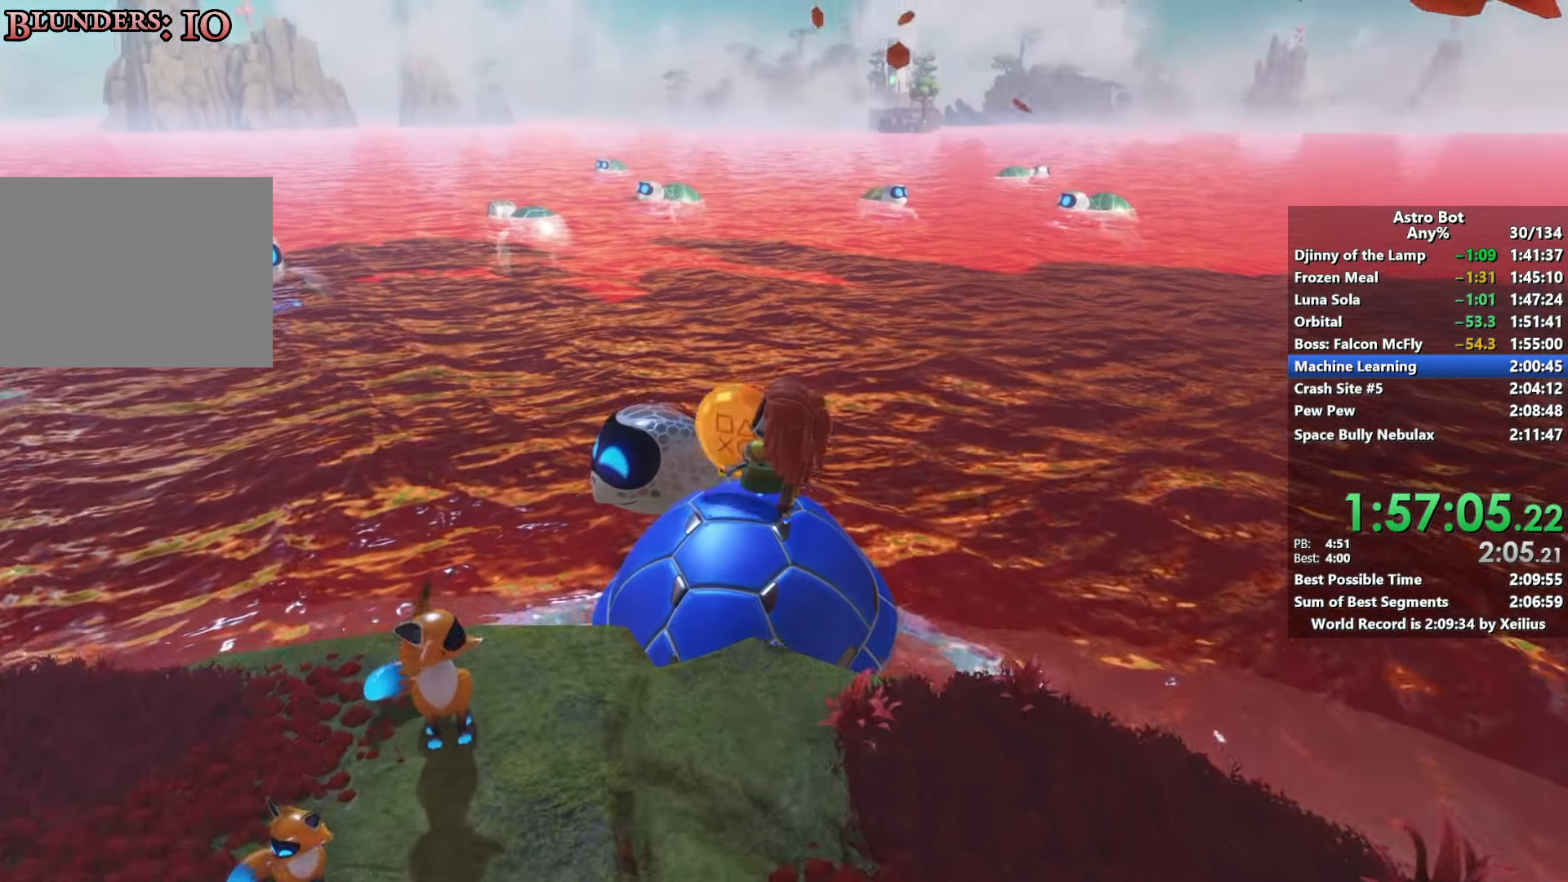
{"buttons": [], "left_stick": "up", "right_stick": "center", "events": []}
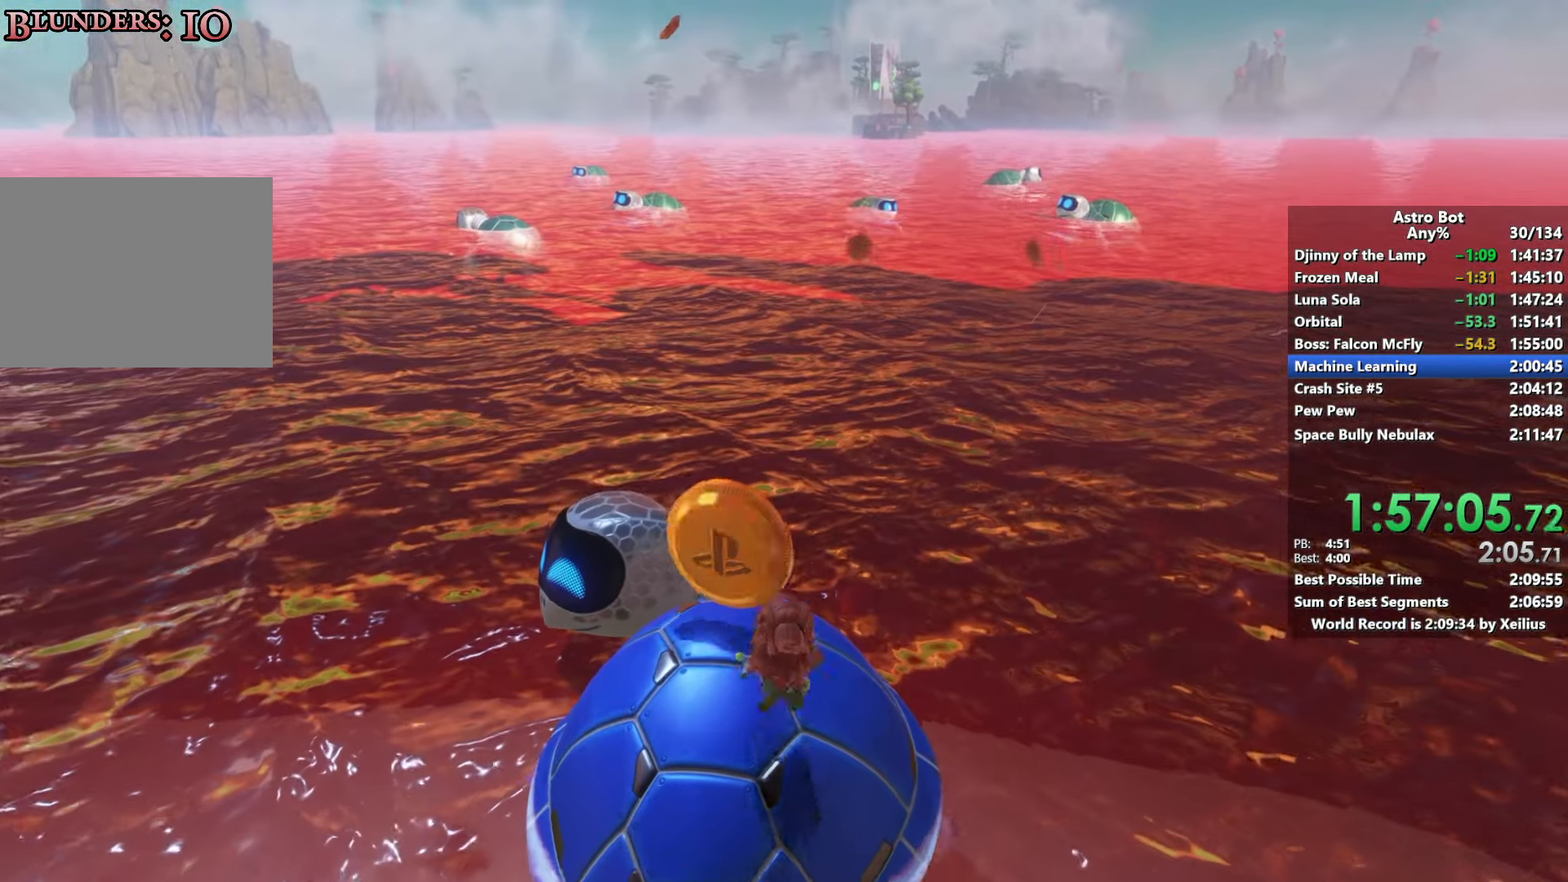
{"buttons": [], "left_stick": "up", "right_stick": "center", "events": [[116, "left_stick", "left"], [216, "left_stick", "down"], [333, "left_stick", "right"], [433, "left_stick", "up"]]}
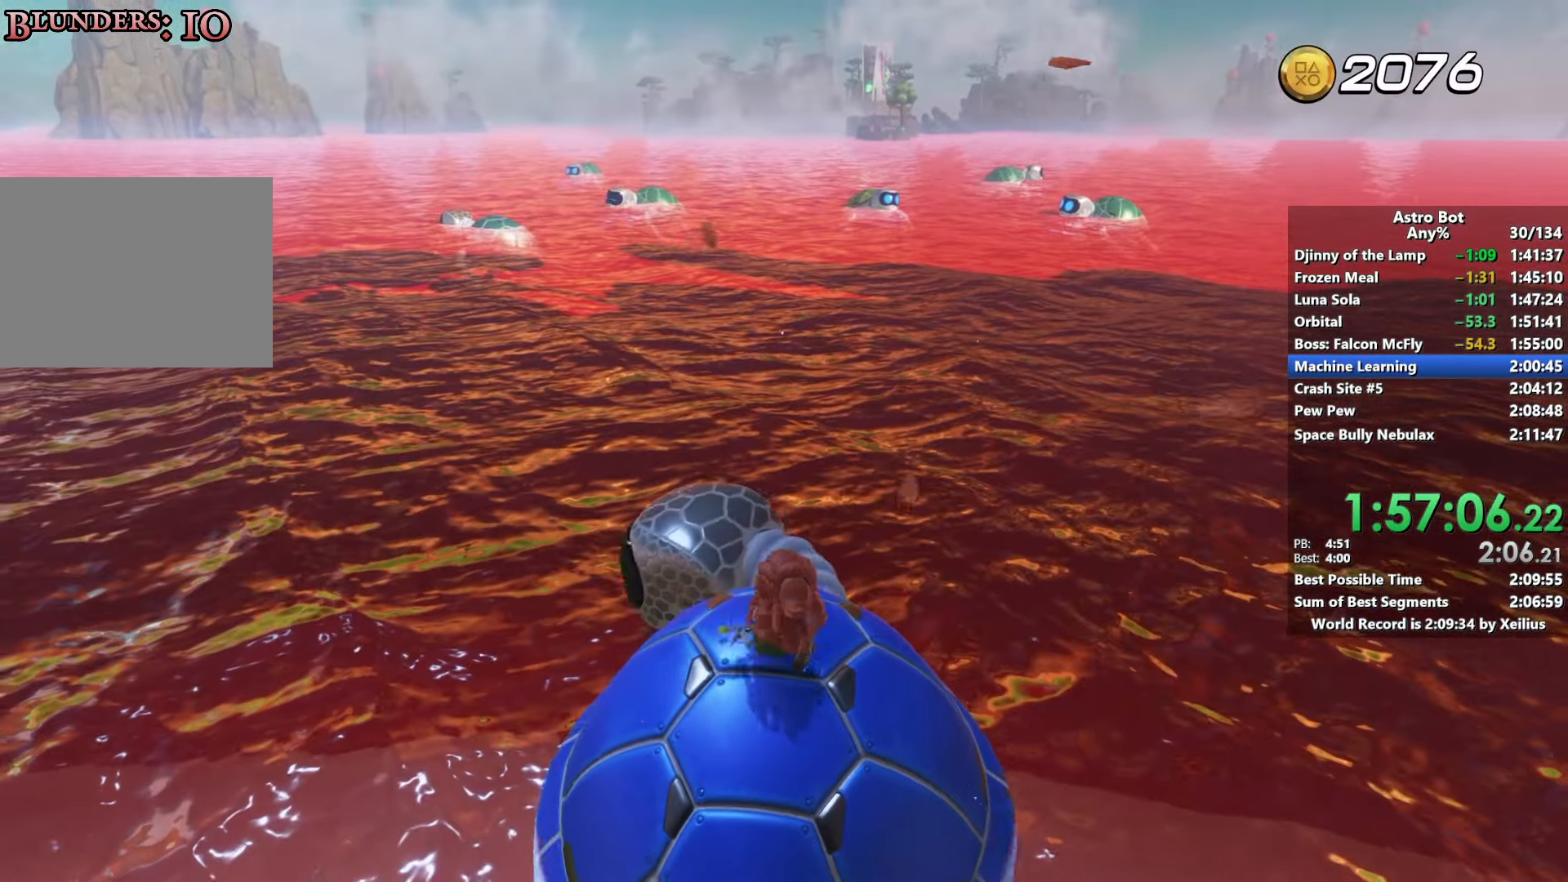
{"buttons": [], "left_stick": "down", "right_stick": "center", "events": [[50, "left_stick", "left"], [133, "left_stick", "down"], [216, "left_stick", "right"], [316, "left_stick", "up"], [383, "left_stick", "left"], [433, "left_stick", "down"]]}
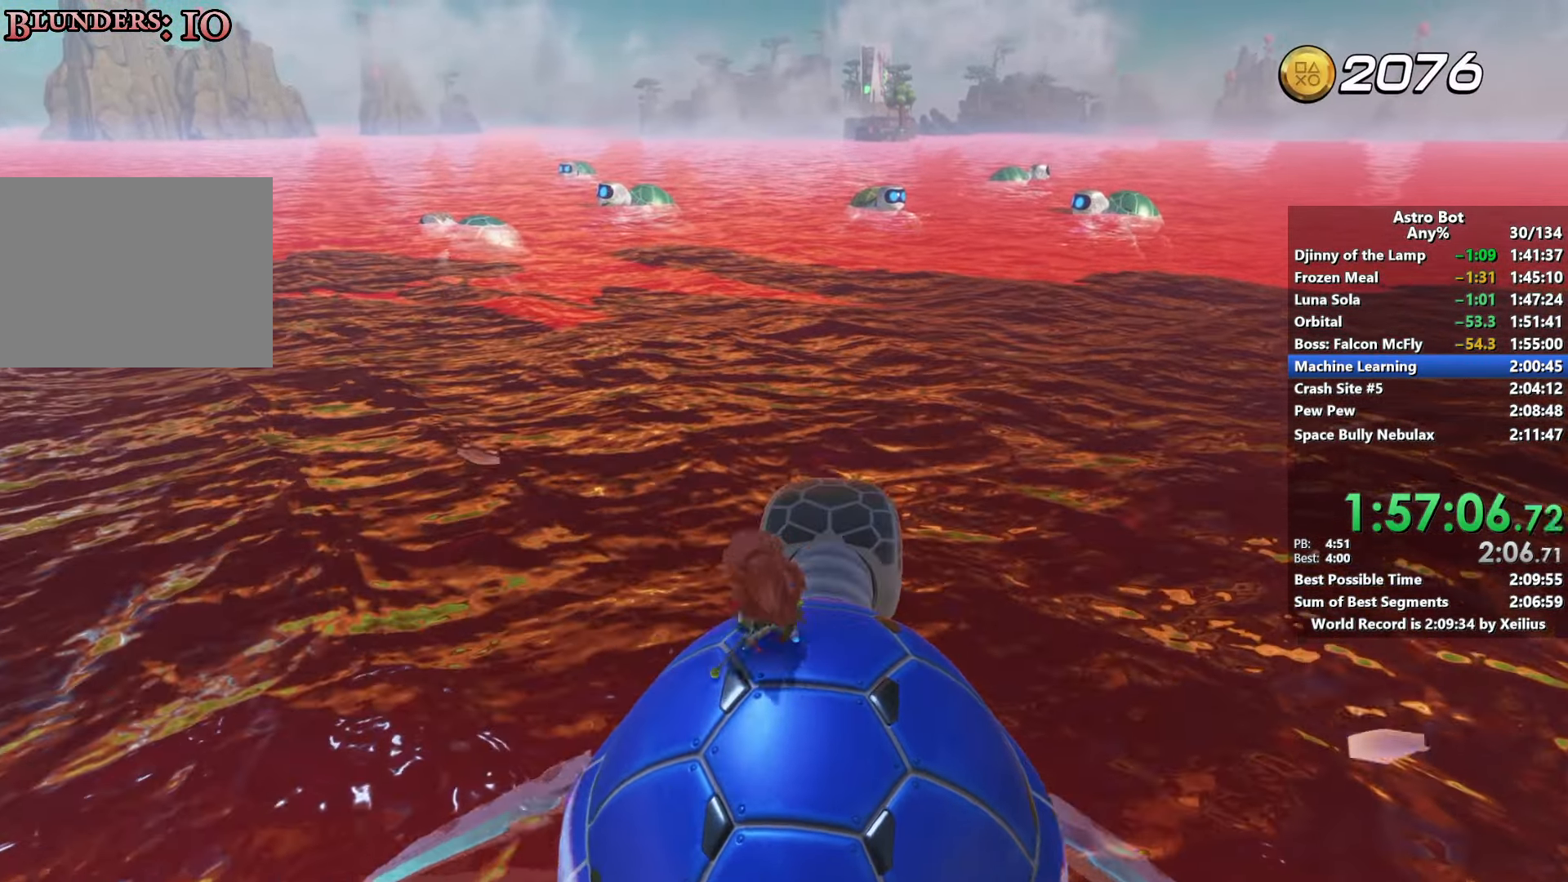
{"buttons": [], "left_stick": "right", "right_stick": "right", "events": [[50, "left_stick", "right"], [133, "right_stick", "right"], [183, "left_stick", "up"], [250, "left_stick", "left"], [366, "left_stick", "down"], [500, "left_stick", "right"]]}